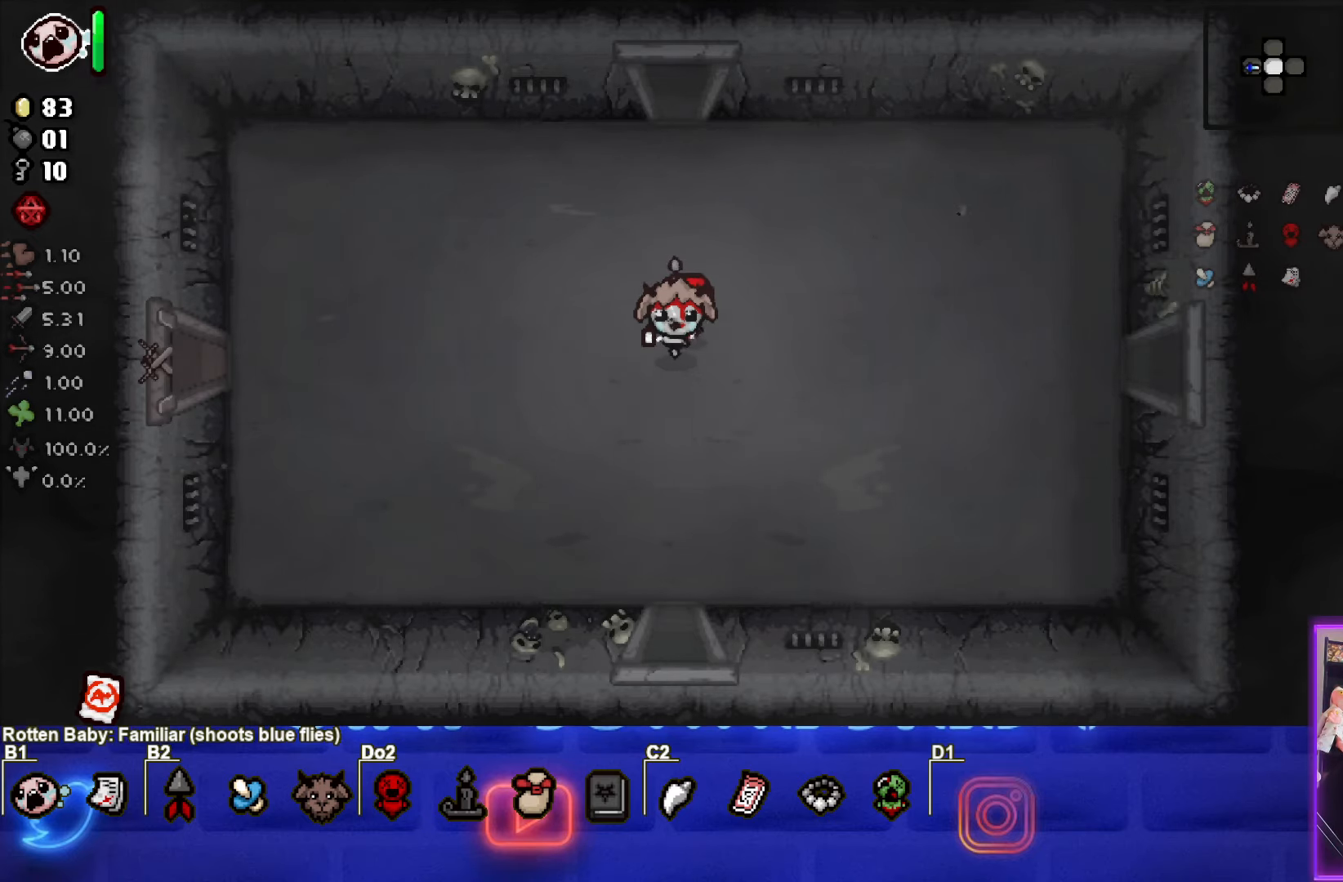
Gameplay with a controller (PlayStation layout); each line is a JSON object with the inputs held at the frame after it. "events" lists button and stick changes between this image and that frame as [ms after this image, input, new state], when the widget could be followed in between. Not read: L3 R3 other_buttons right_stick.
{"buttons": ["CROSS"], "left_stick": "center", "events": [[467, "CROSS", "down"]]}
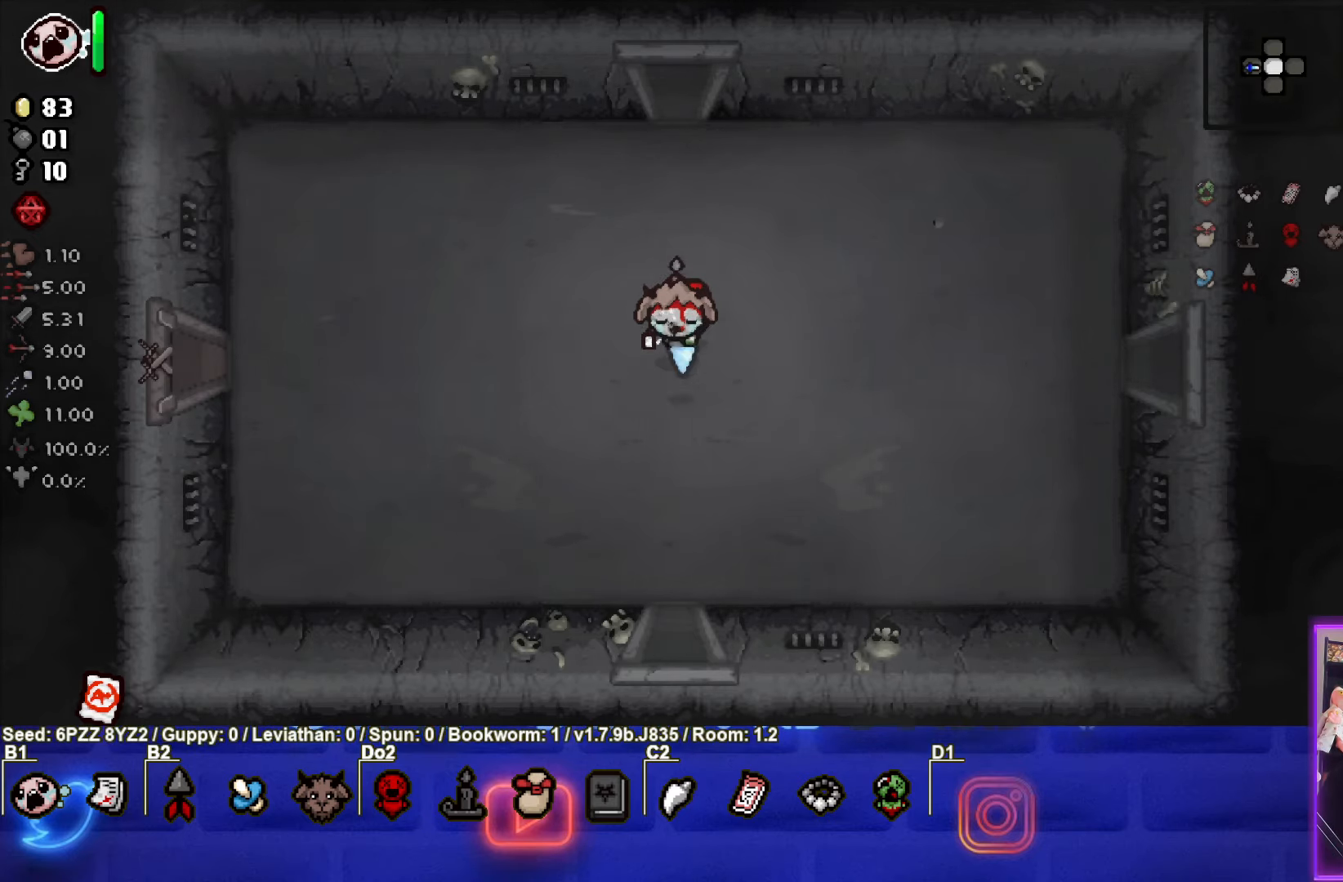
{"buttons": [], "left_stick": "center", "events": [[117, "CROSS", "up"], [217, "CROSS", "down"], [367, "CROSS", "up"]]}
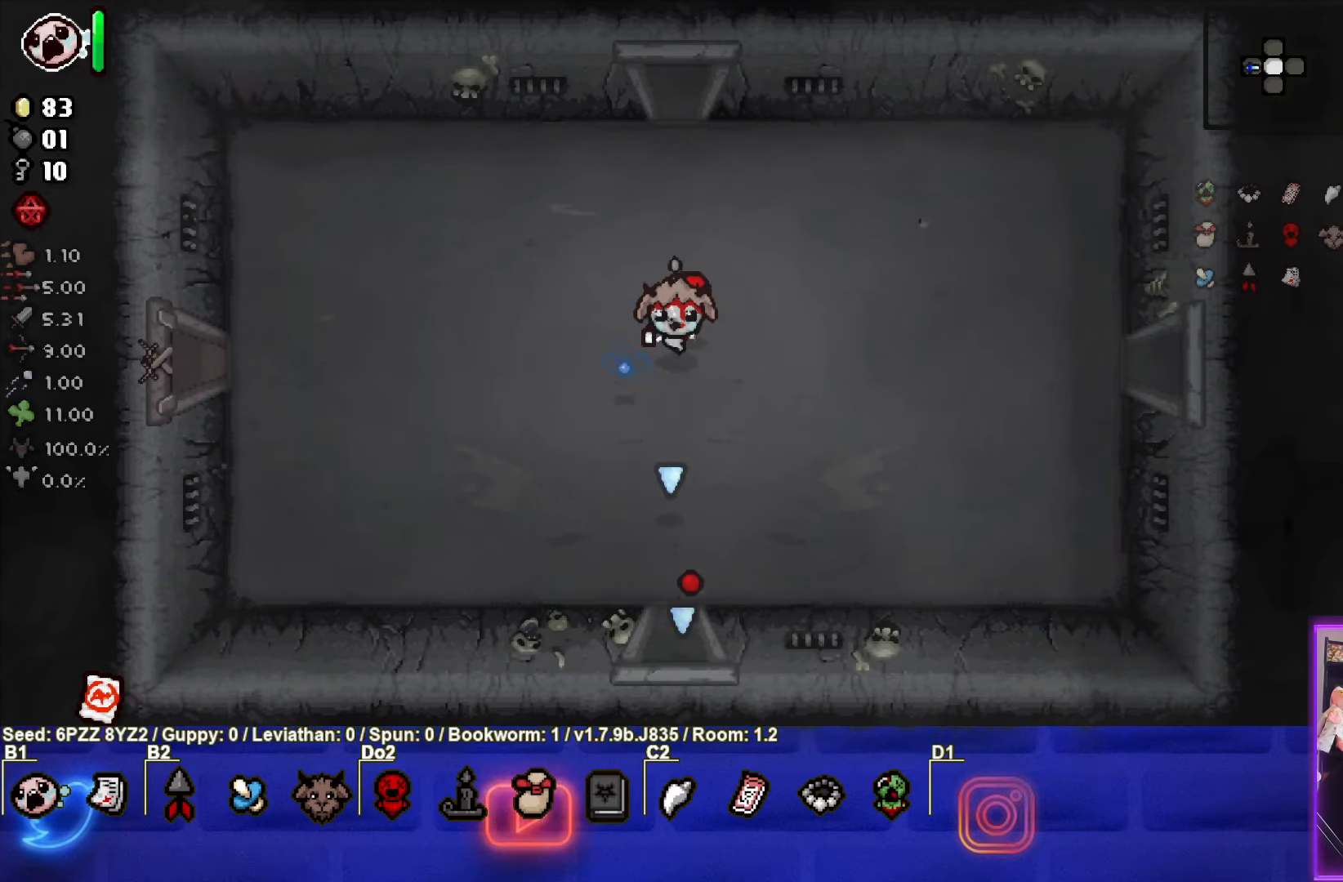
{"buttons": [], "left_stick": "center", "events": [[17, "CROSS", "down"], [133, "CROSS", "up"]]}
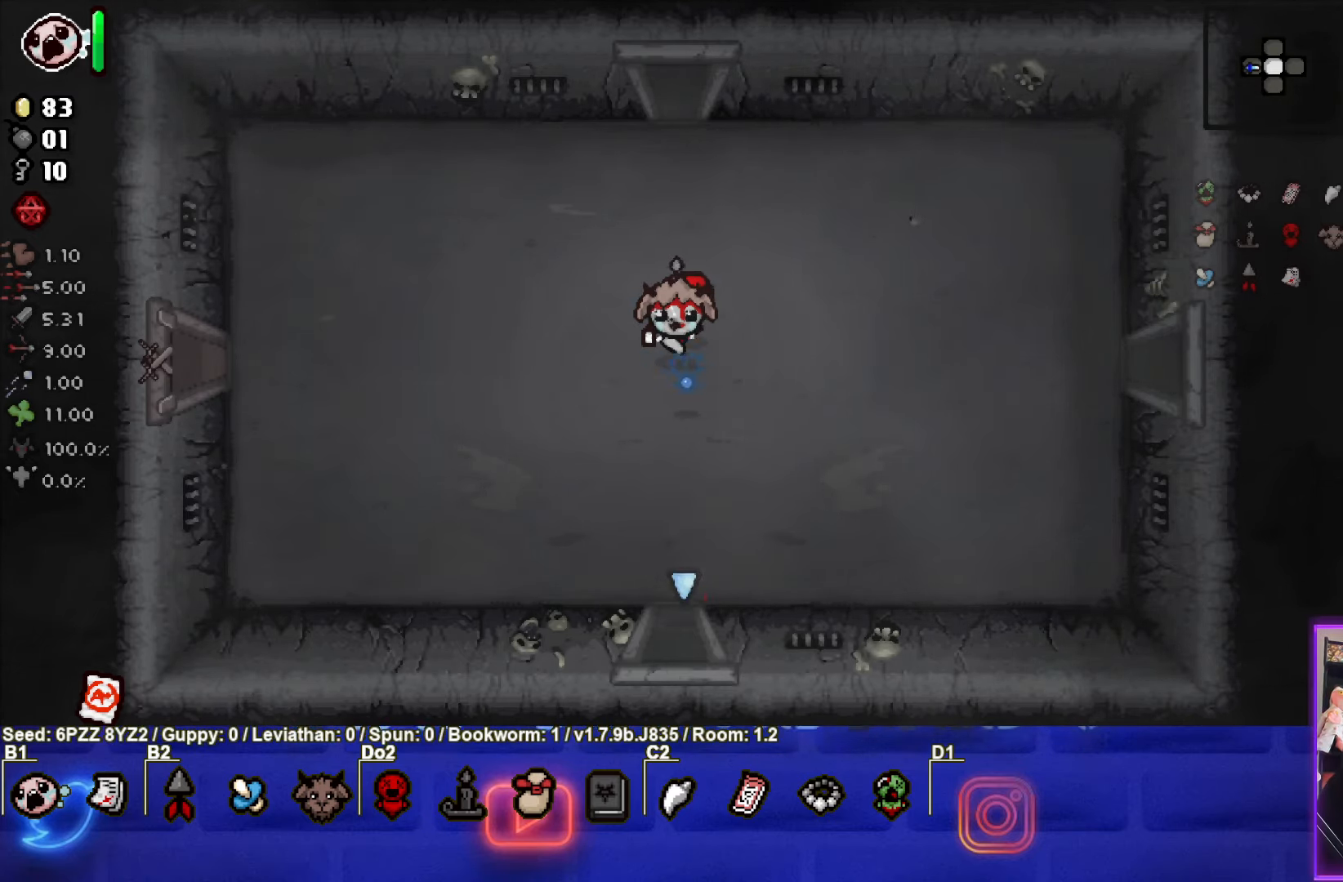
{"buttons": [], "left_stick": "center", "events": []}
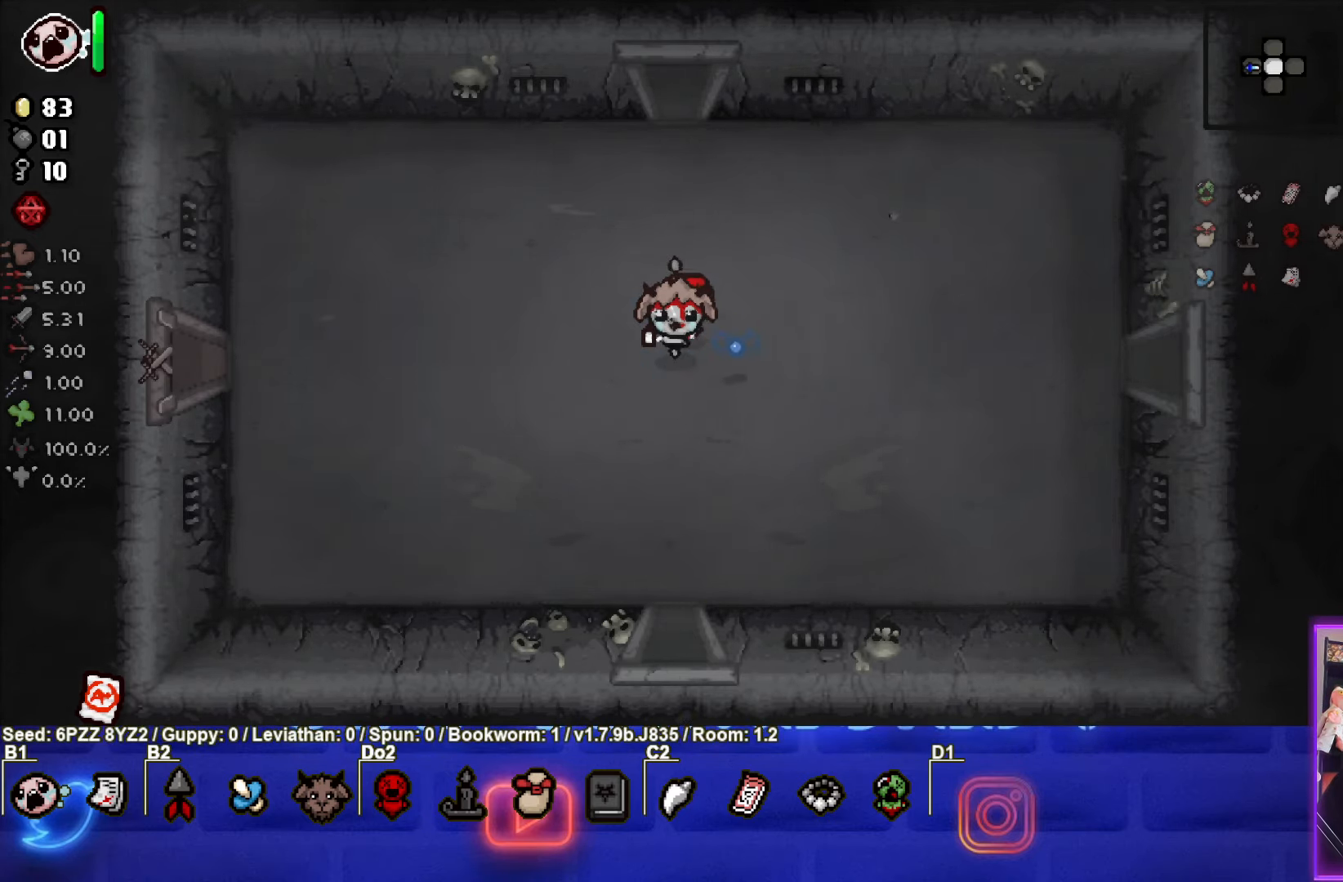
{"buttons": [], "left_stick": "center", "events": []}
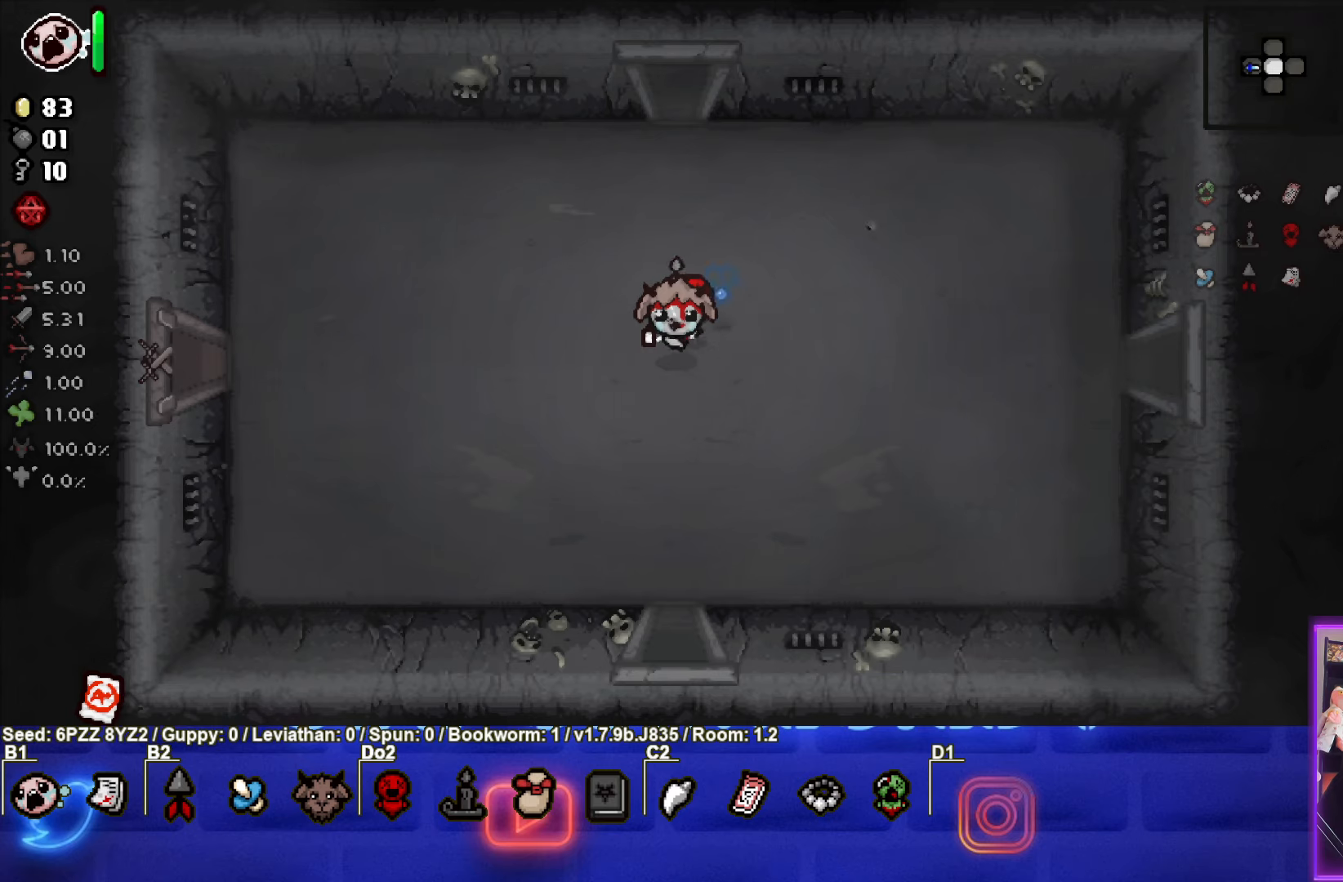
{"buttons": [], "left_stick": "center", "events": []}
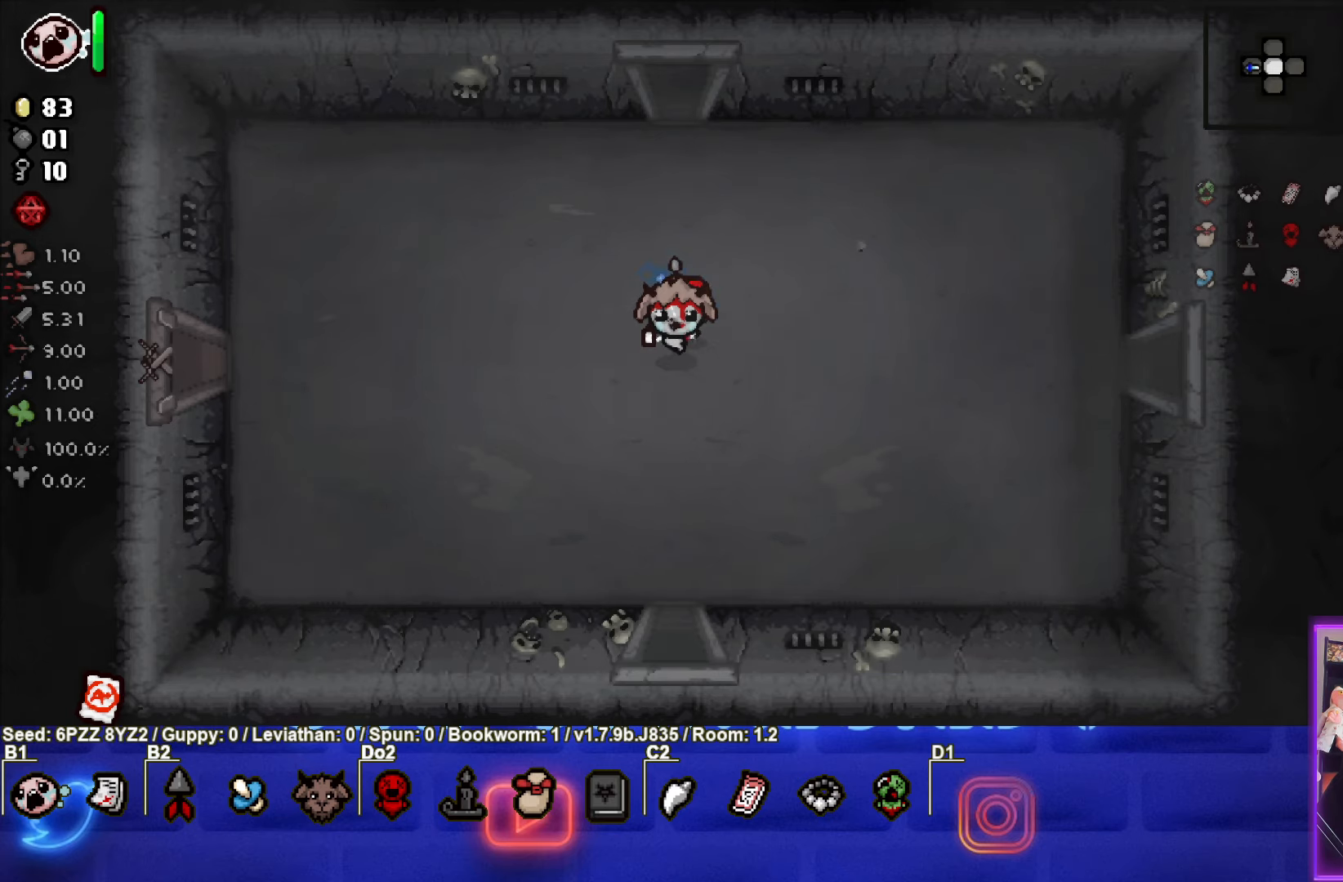
{"buttons": [], "left_stick": "center", "events": []}
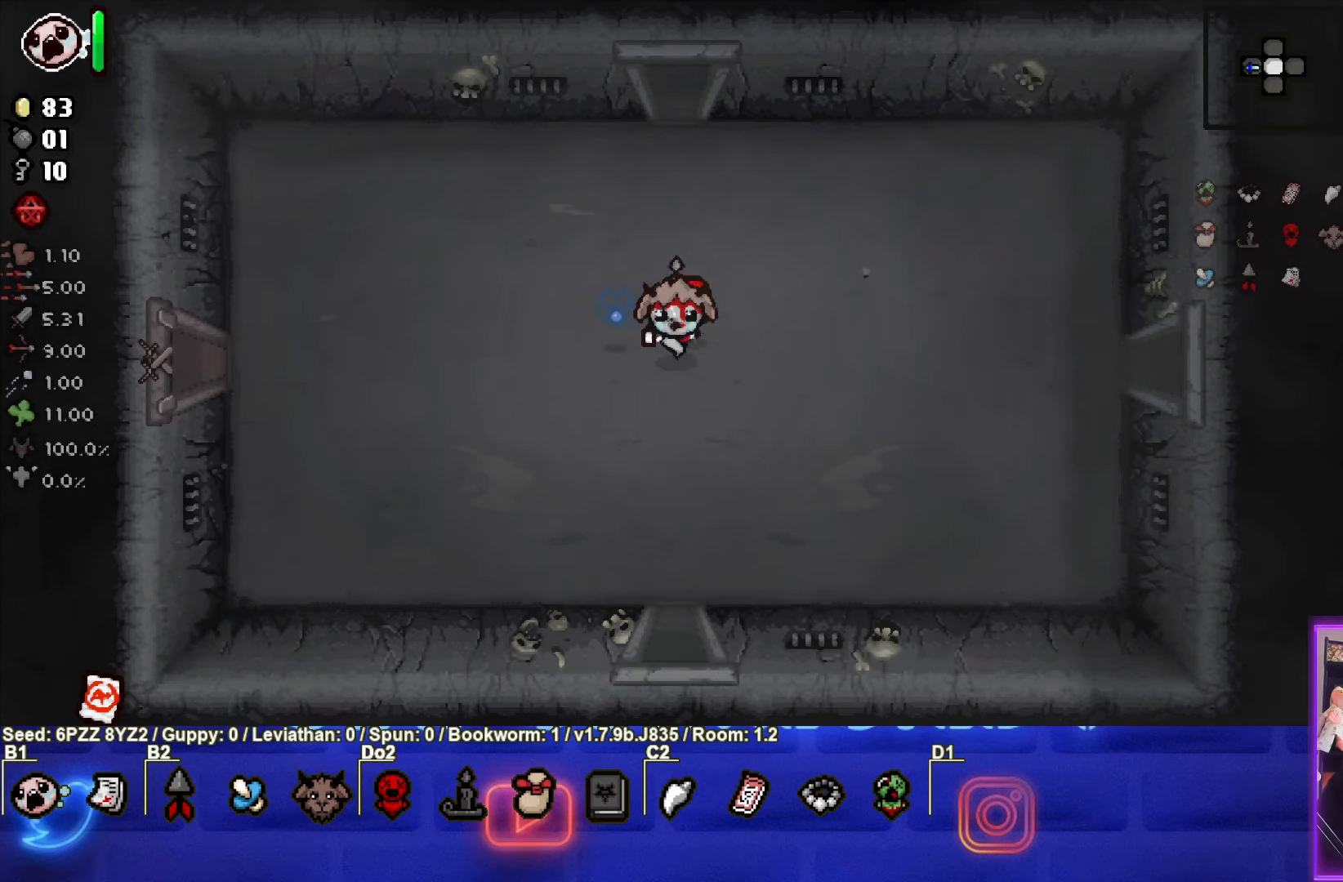
{"buttons": [], "left_stick": "center", "events": []}
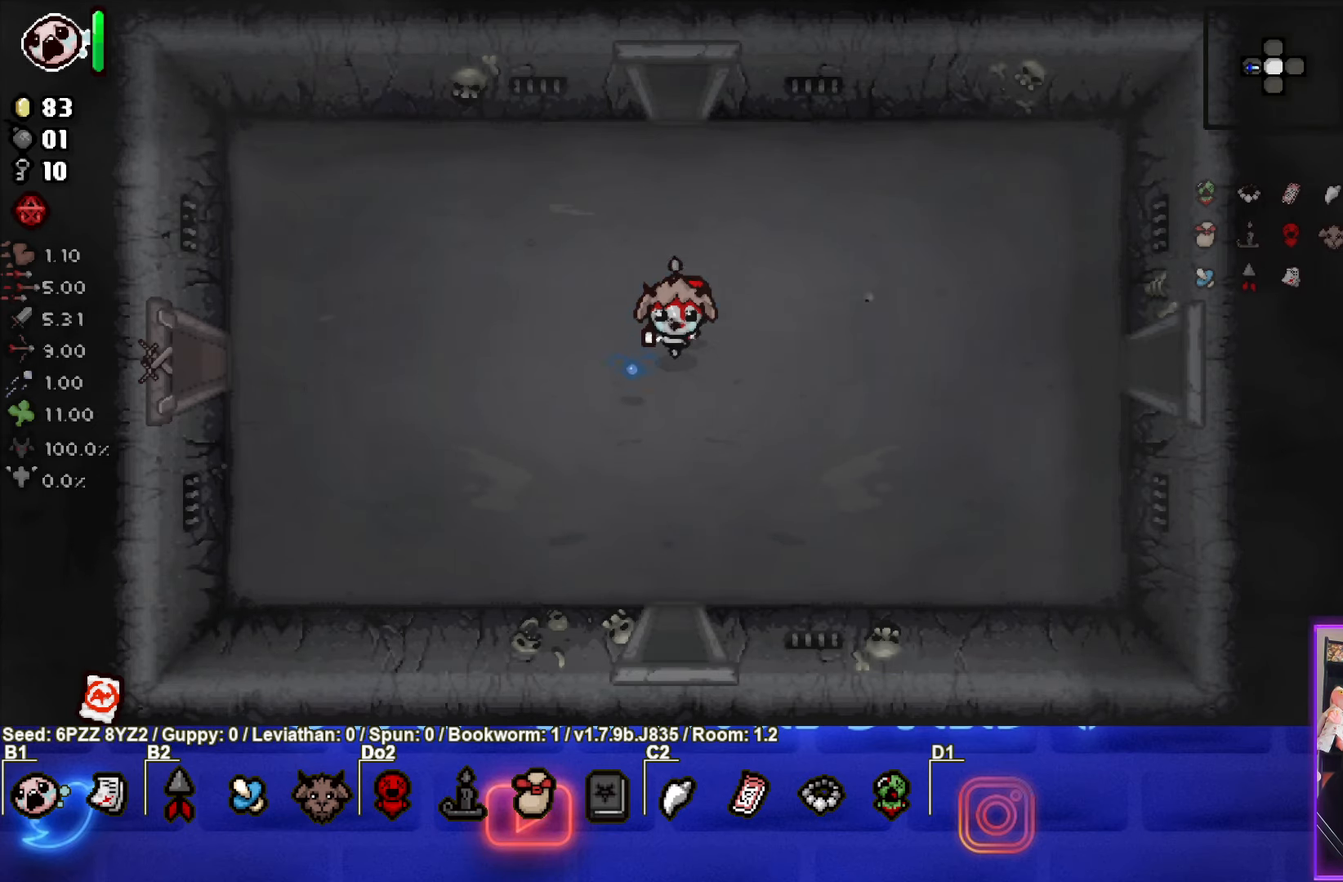
{"buttons": [], "left_stick": "center", "events": []}
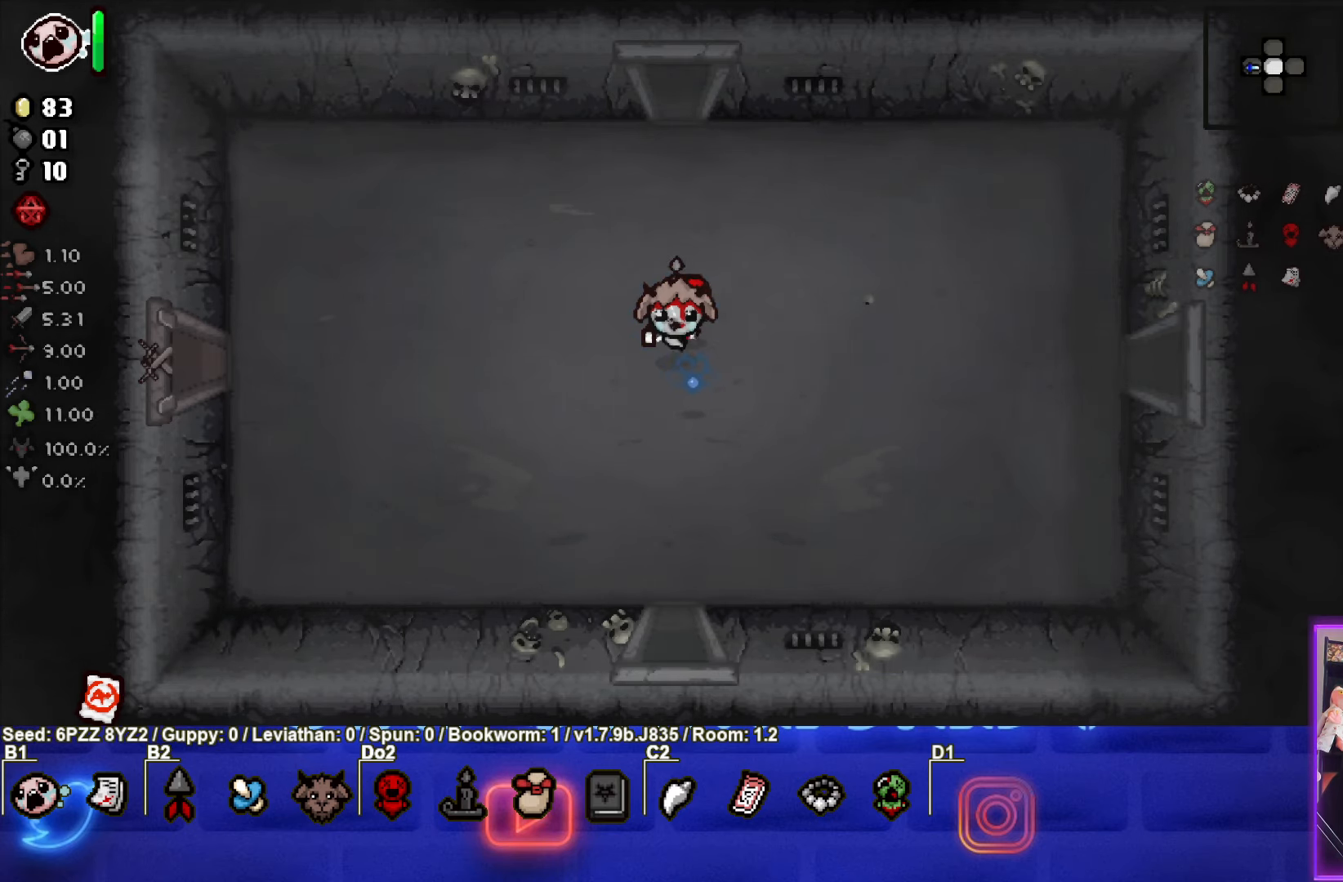
{"buttons": [], "left_stick": "center", "events": []}
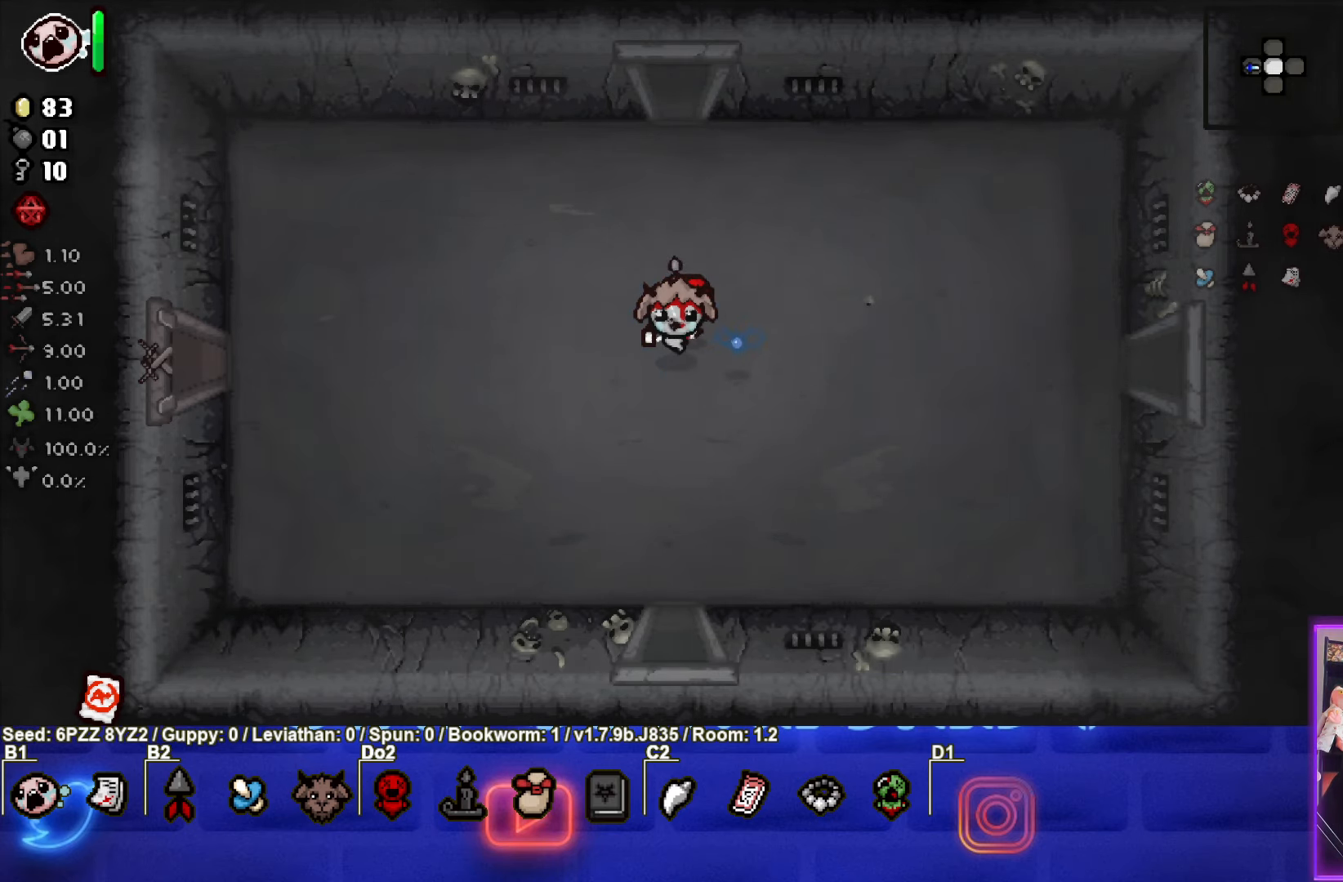
{"buttons": [], "left_stick": "right", "events": [[267, "left_stick", "right"]]}
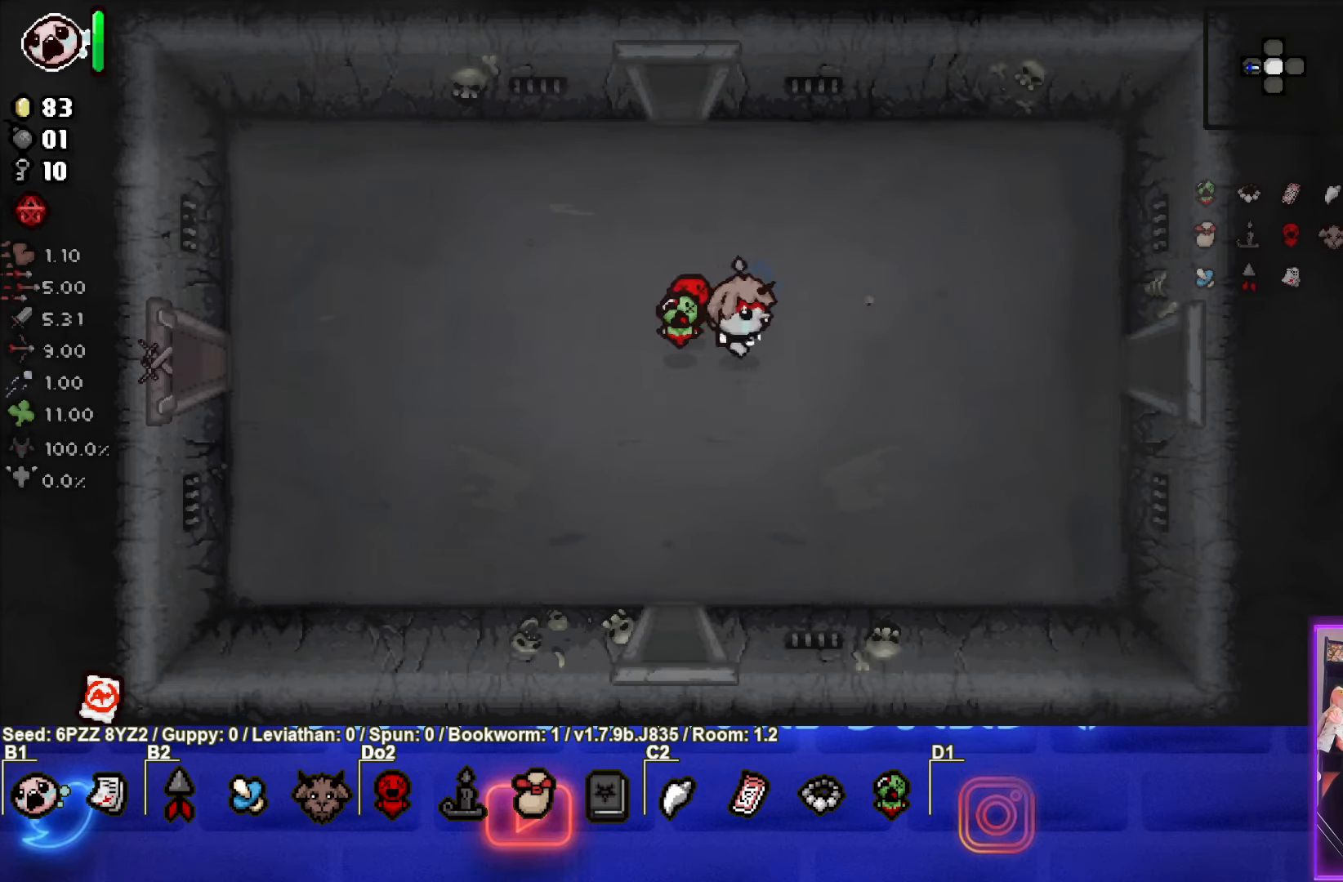
{"buttons": [], "left_stick": "right", "events": []}
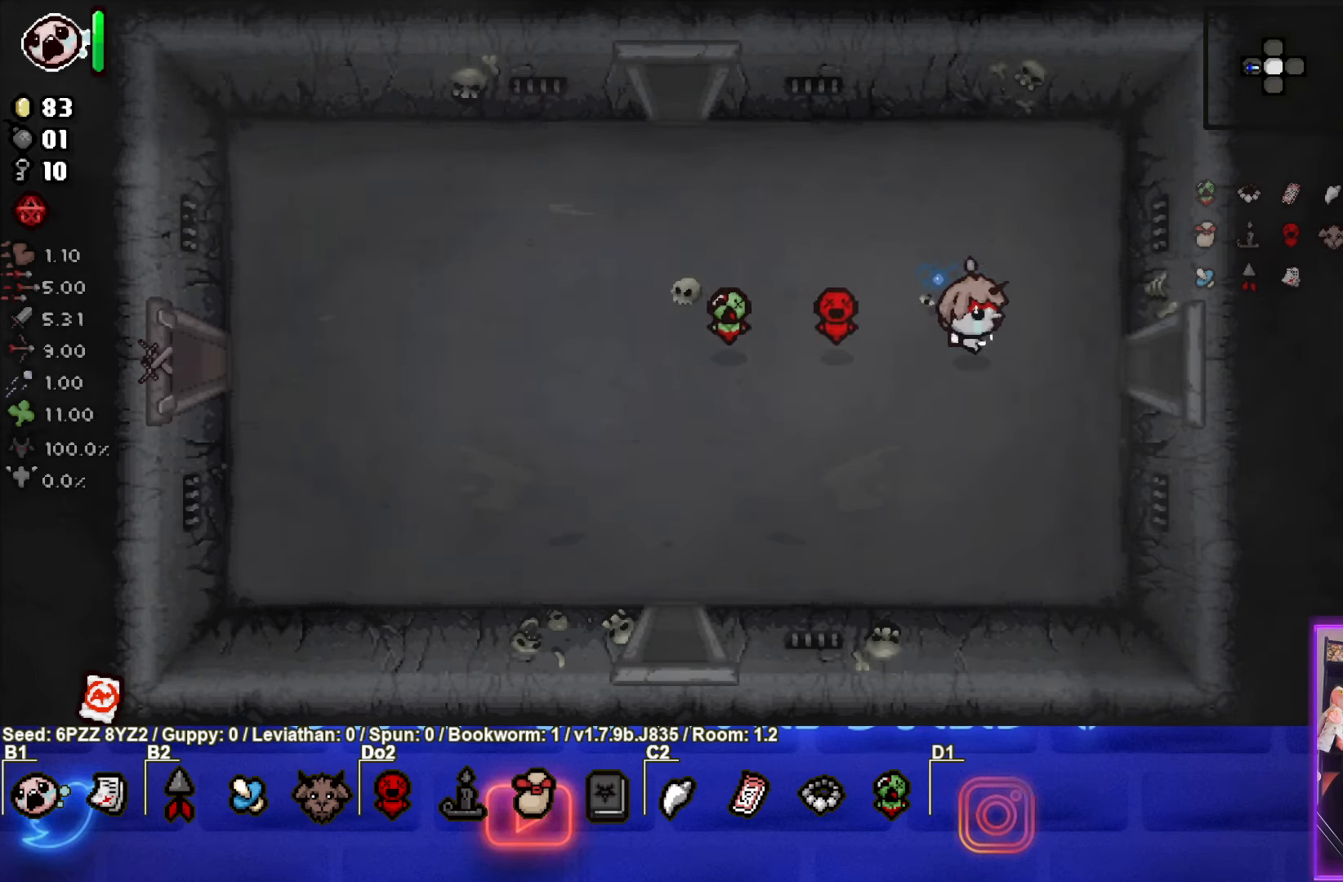
{"buttons": ["CIRCLE"], "left_stick": "center", "events": [[450, "CIRCLE", "down"], [483, "left_stick", "center"]]}
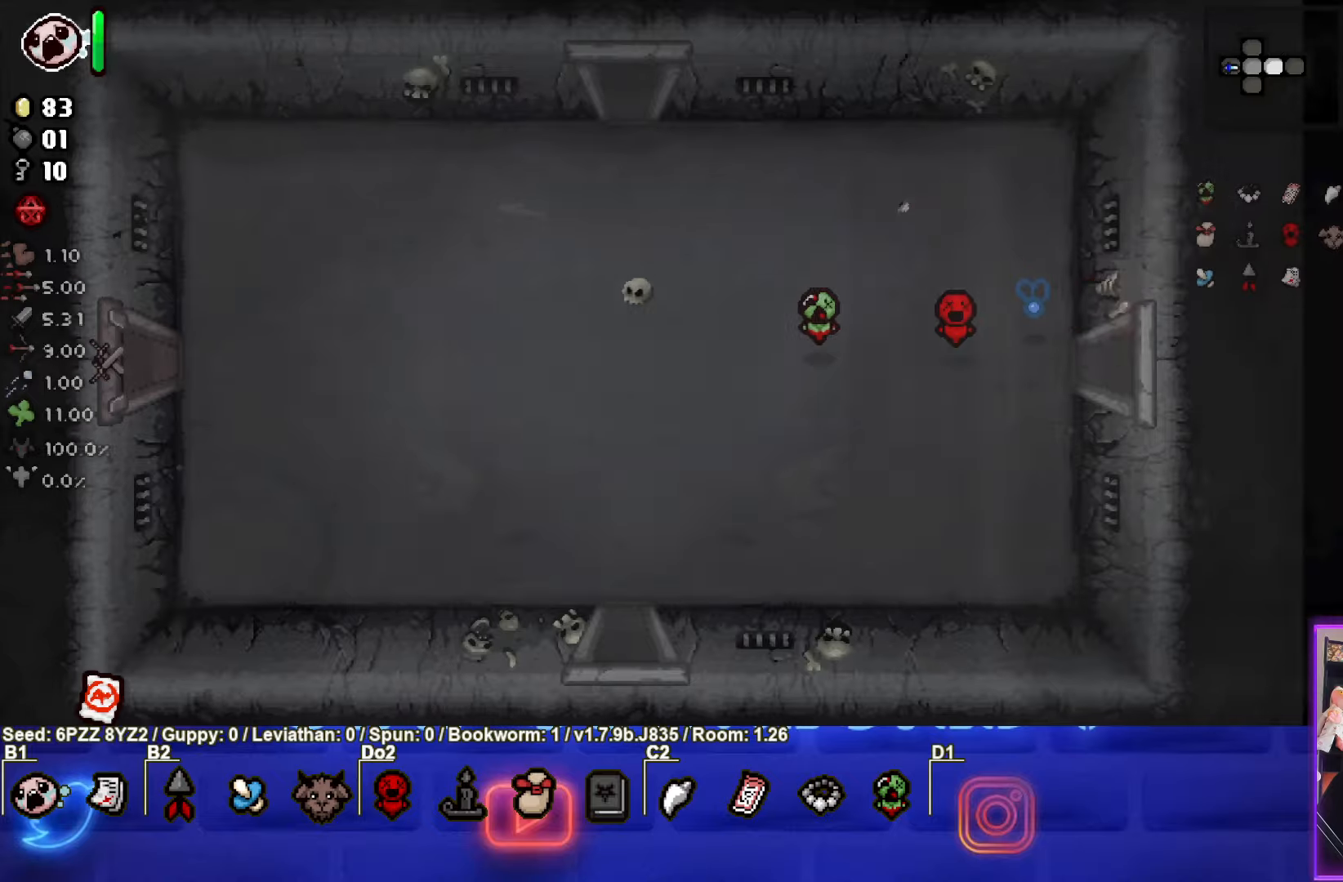
{"buttons": ["CIRCLE"], "left_stick": "right", "events": [[483, "left_stick", "right"]]}
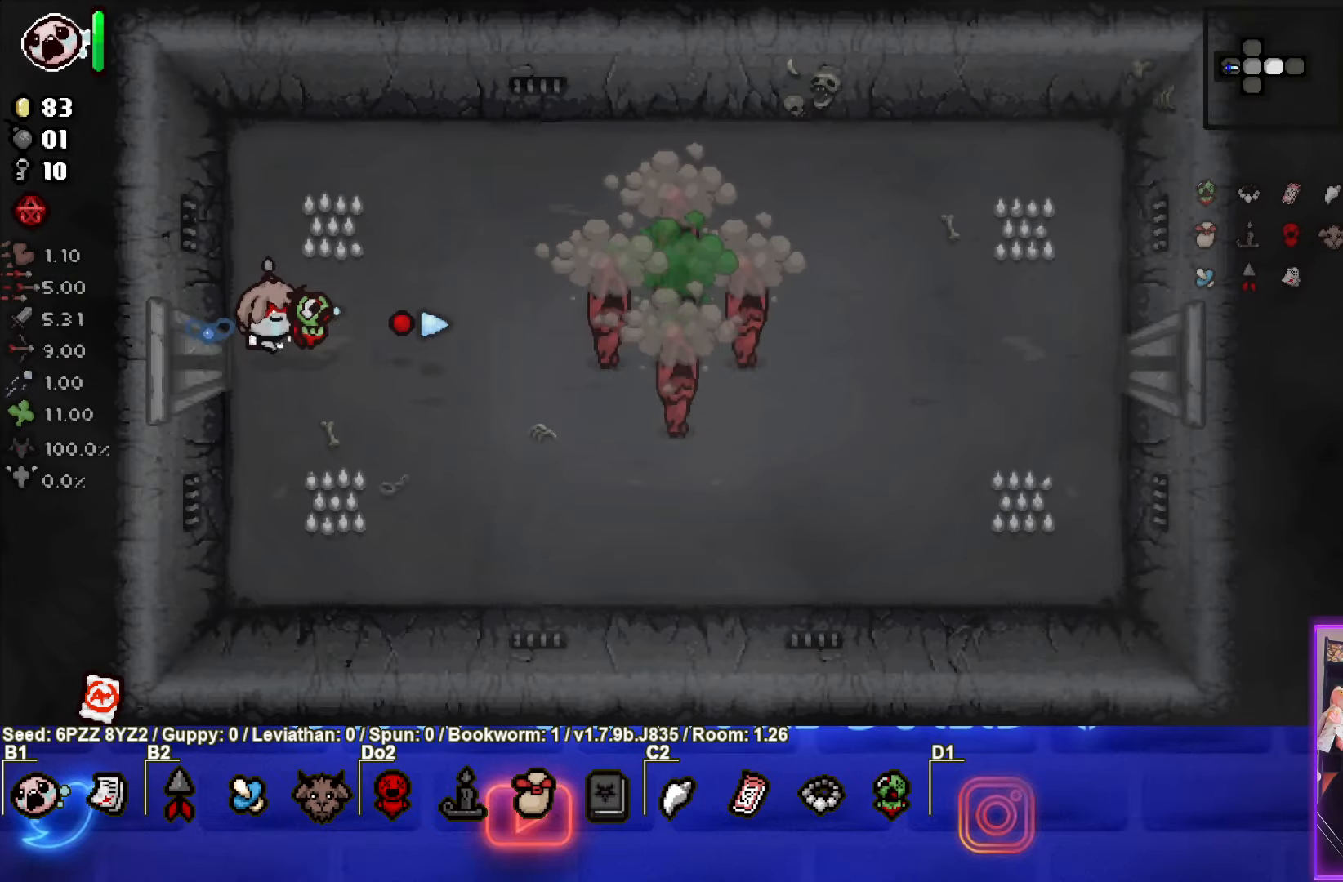
{"buttons": [], "left_stick": "right", "events": [[350, "CIRCLE", "up"], [350, "L2", "down"], [483, "L2", "up"]]}
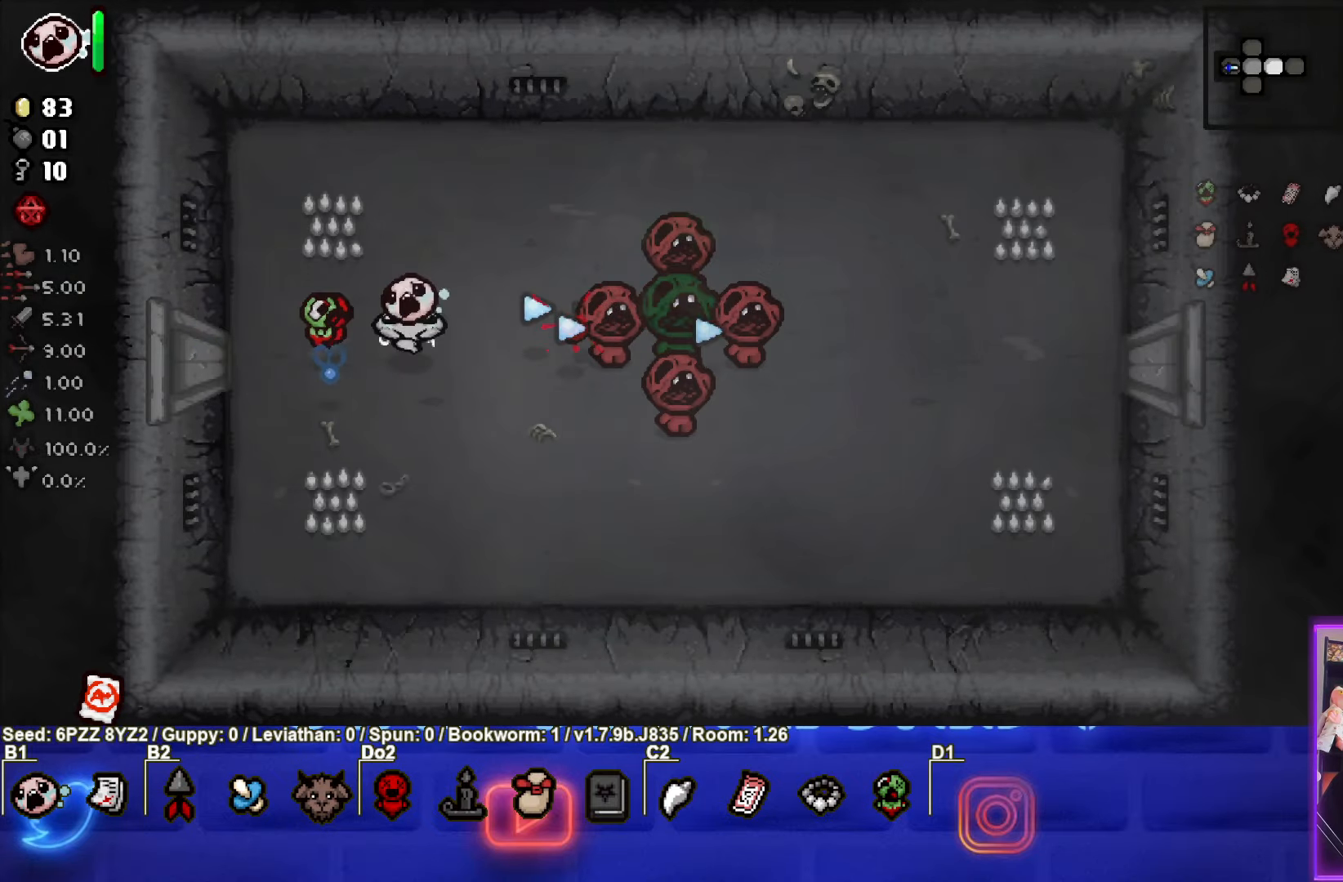
{"buttons": [], "left_stick": "down-left", "events": [[66, "CIRCLE", "down"], [100, "left_stick", "center"], [150, "left_stick", "left"], [266, "CIRCLE", "up"], [300, "left_stick", "center"], [400, "left_stick", "down-left"]]}
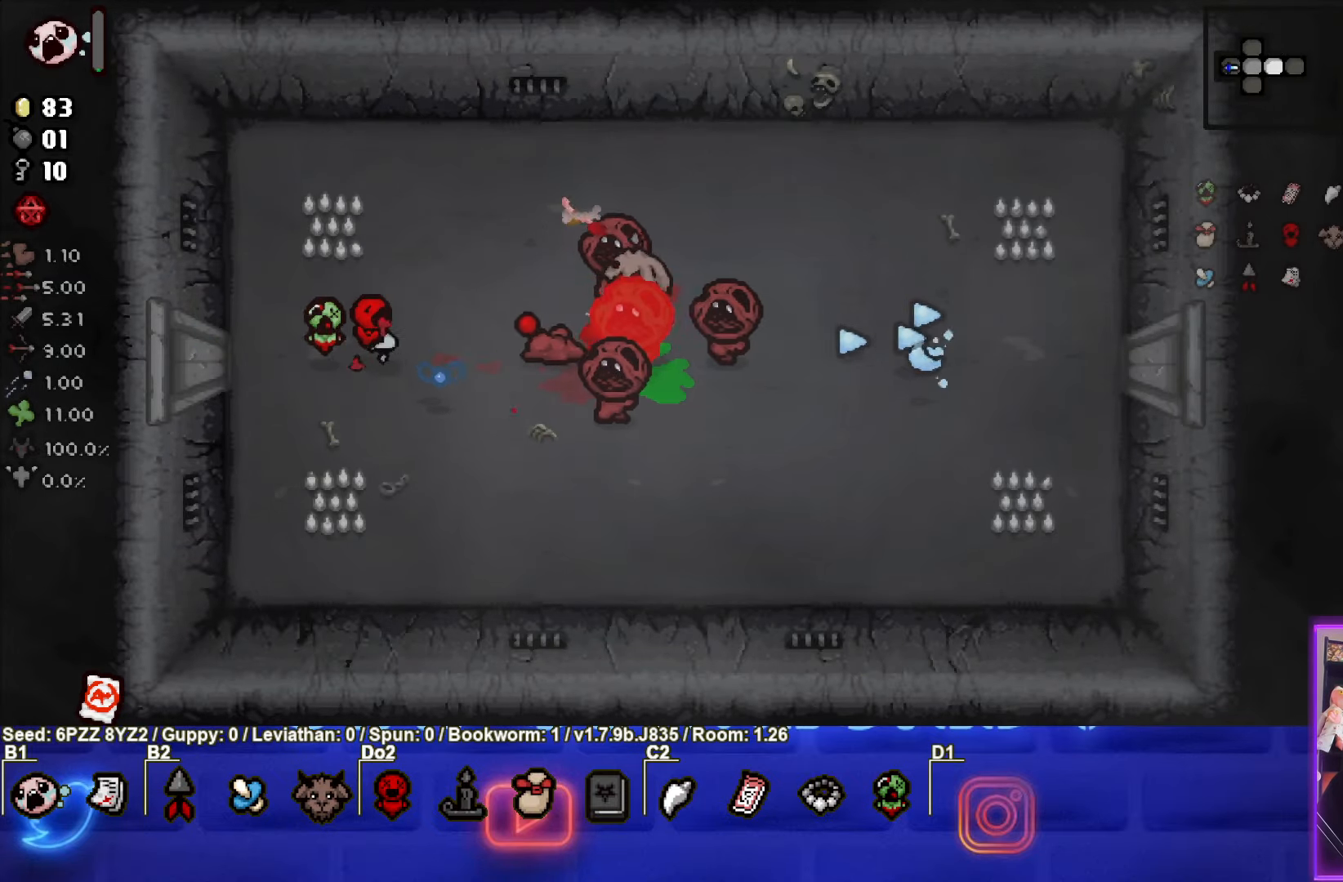
{"buttons": [], "left_stick": "center", "events": [[33, "left_stick", "center"], [150, "L2", "down"], [166, "left_stick", "left"], [300, "L2", "up"], [350, "left_stick", "center"]]}
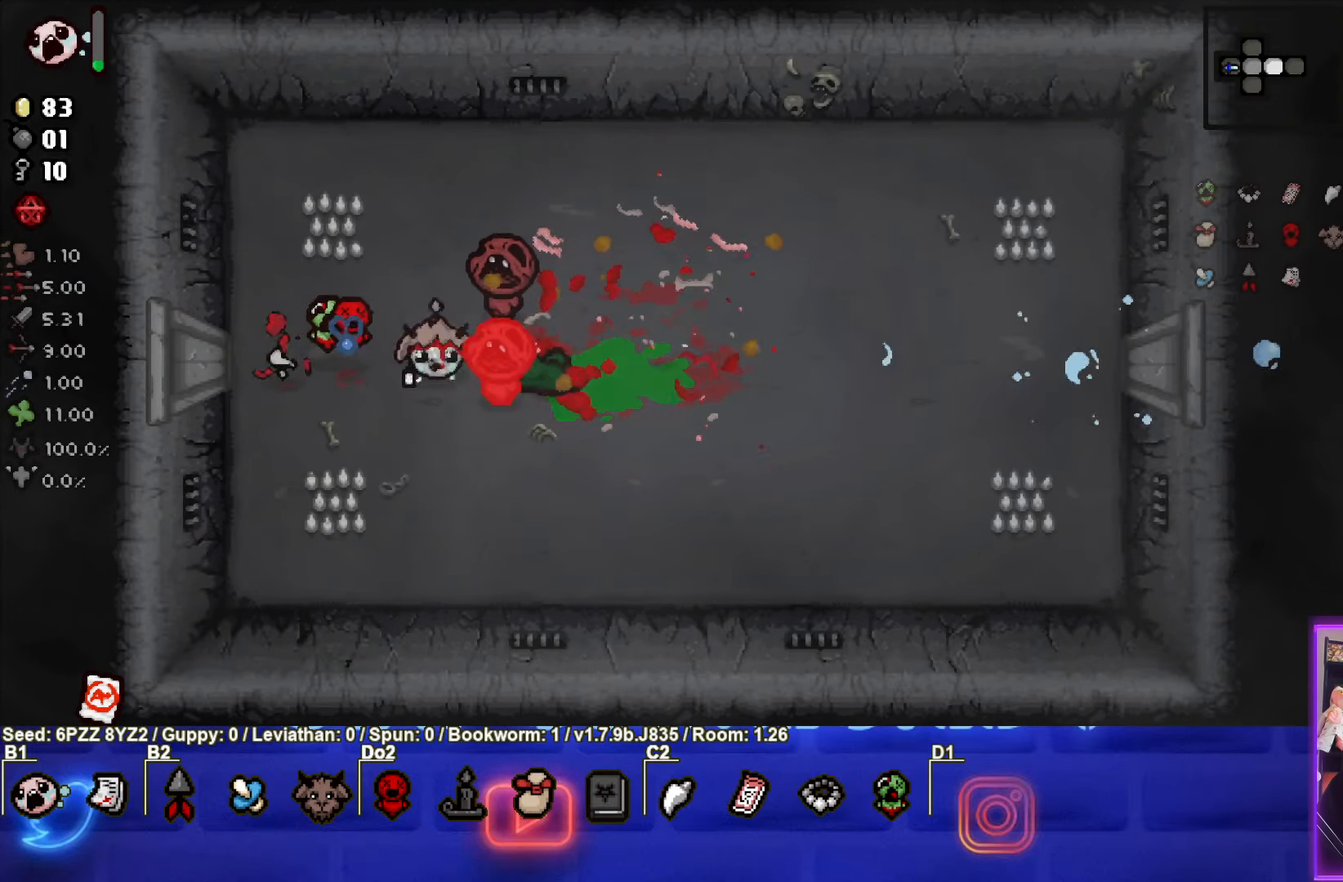
{"buttons": ["TRIANGLE"], "left_stick": "down-right", "events": [[33, "left_stick", "down"], [166, "TRIANGLE", "down"], [250, "left_stick", "down-right"]]}
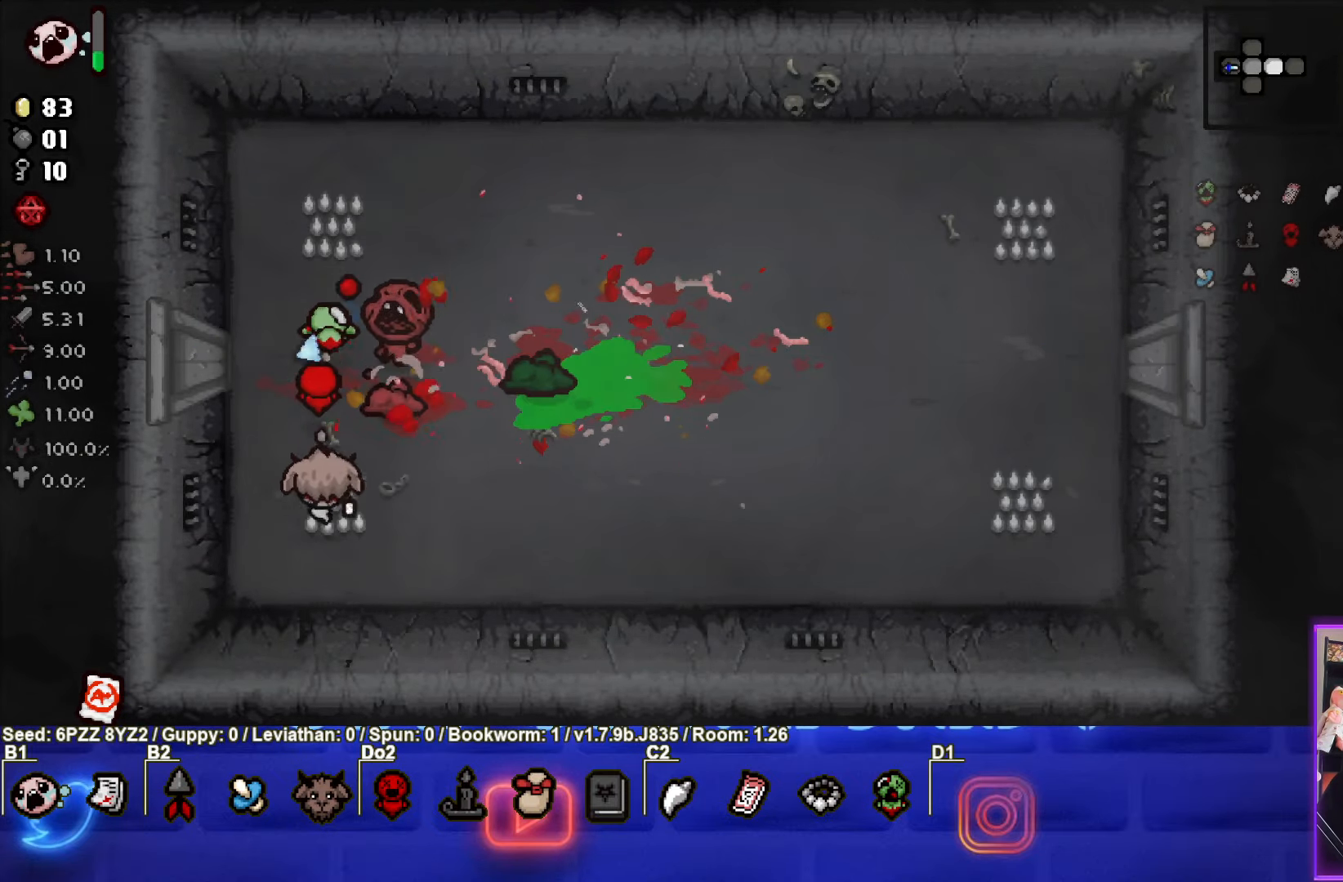
{"buttons": ["SQUARE"], "left_stick": "up-right", "events": [[233, "left_stick", "up-right"], [250, "TRIANGLE", "up"], [350, "SQUARE", "down"]]}
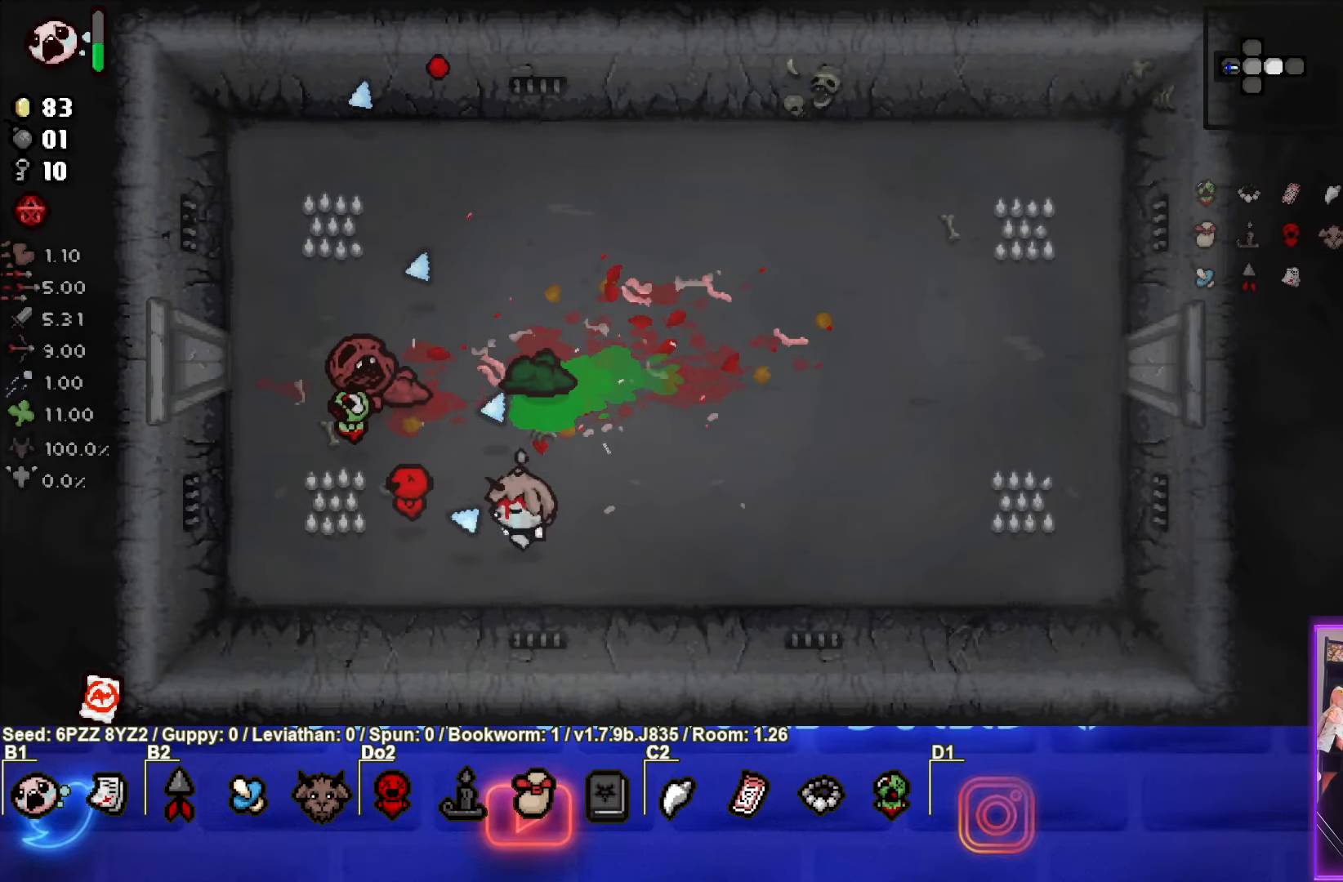
{"buttons": ["SQUARE"], "left_stick": "right", "events": [[316, "left_stick", "center"], [433, "left_stick", "right"]]}
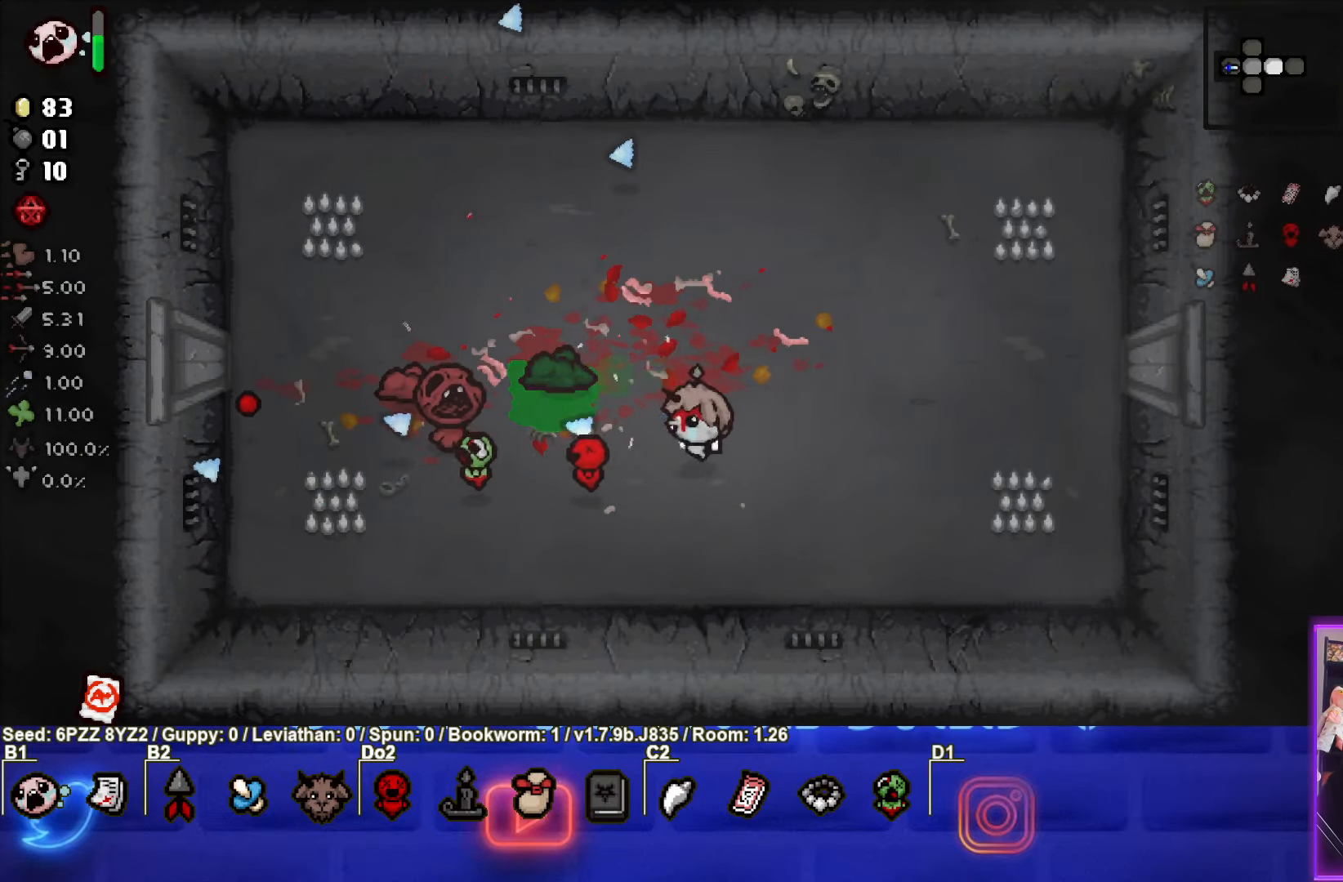
{"buttons": ["SQUARE"], "left_stick": "up-right", "events": [[216, "left_stick", "center"], [300, "left_stick", "up-right"]]}
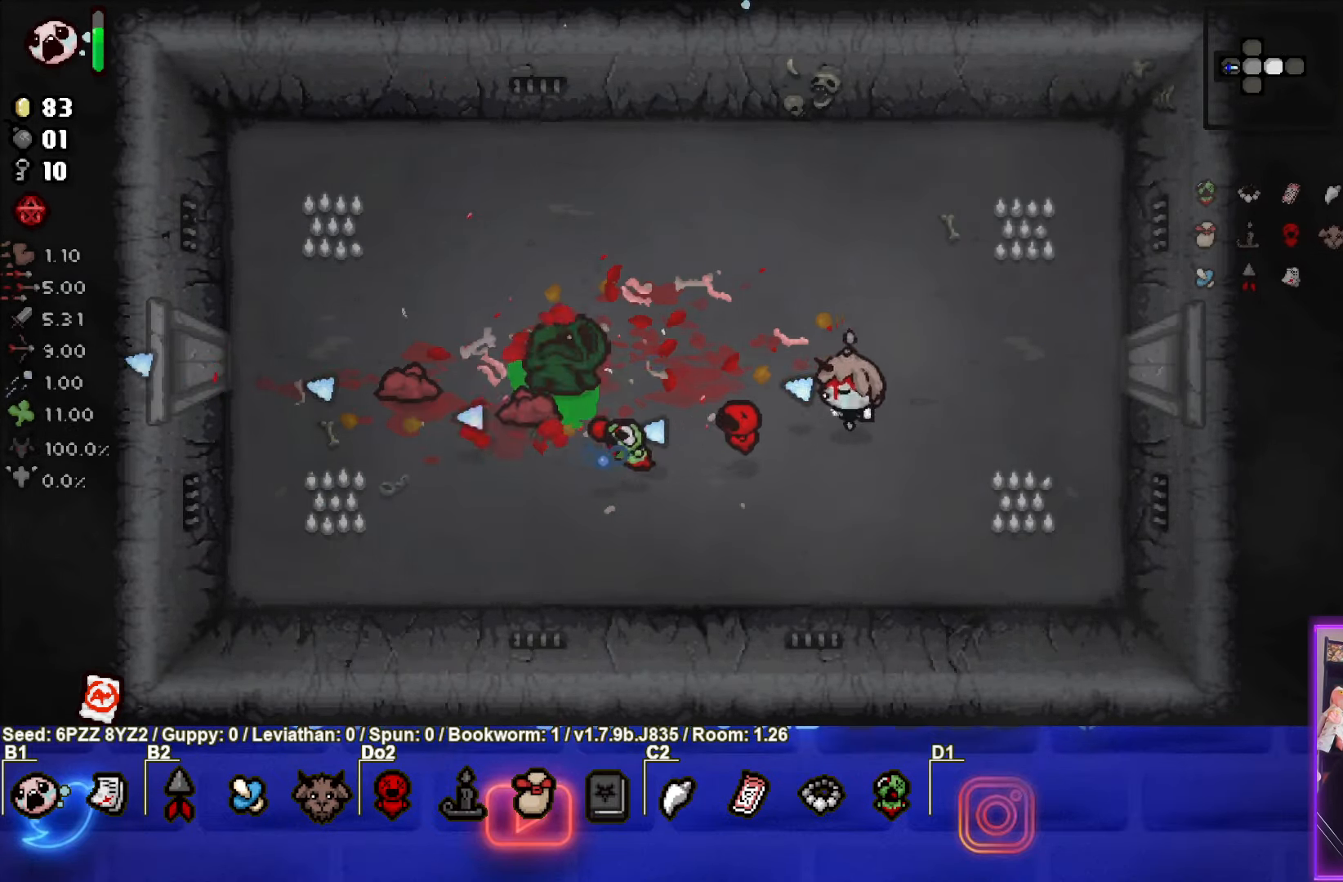
{"buttons": ["SQUARE"], "left_stick": "left", "events": [[400, "left_stick", "center"], [483, "left_stick", "left"]]}
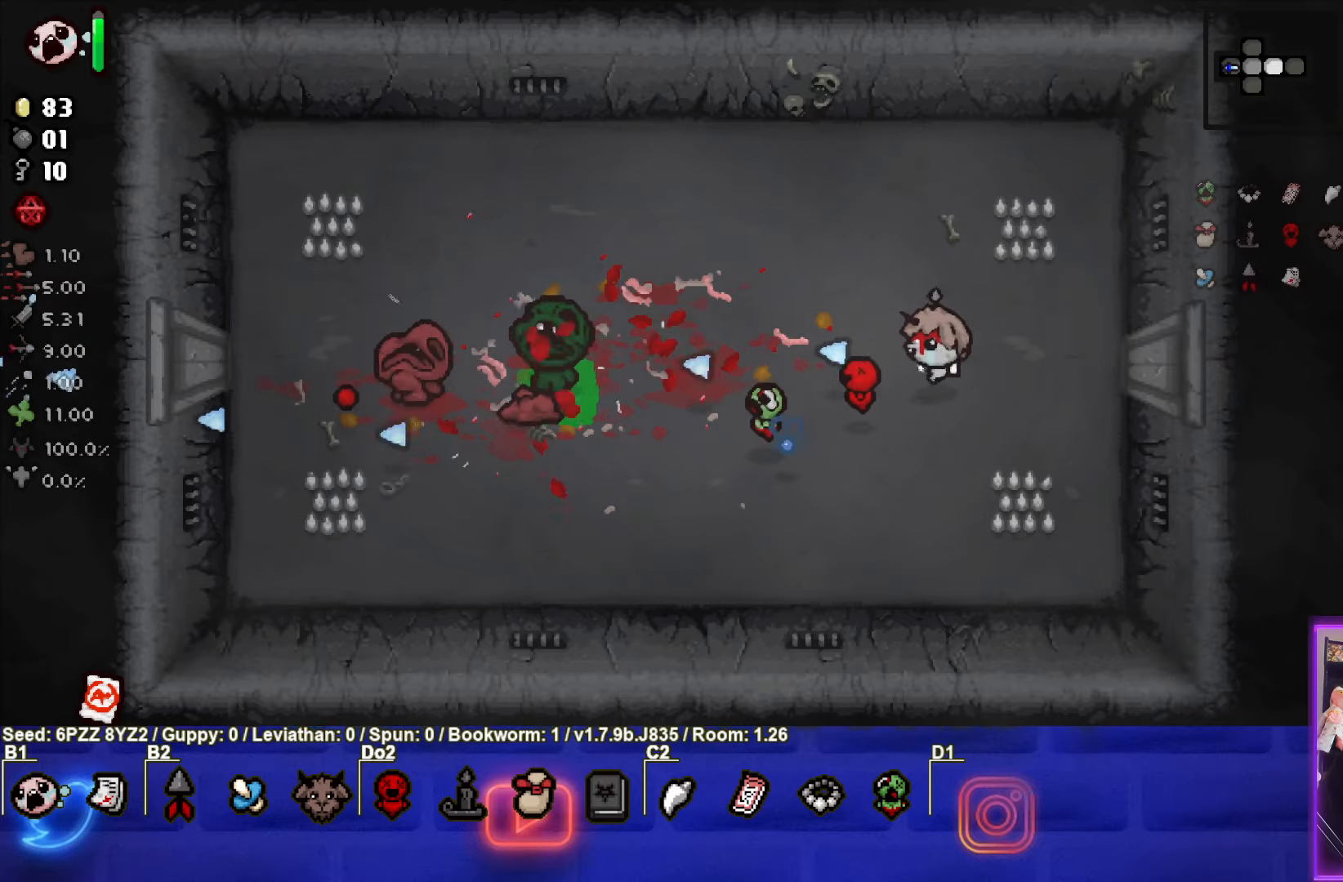
{"buttons": ["SQUARE"], "left_stick": "center", "events": [[117, "left_stick", "center"], [250, "left_stick", "left"], [367, "left_stick", "center"]]}
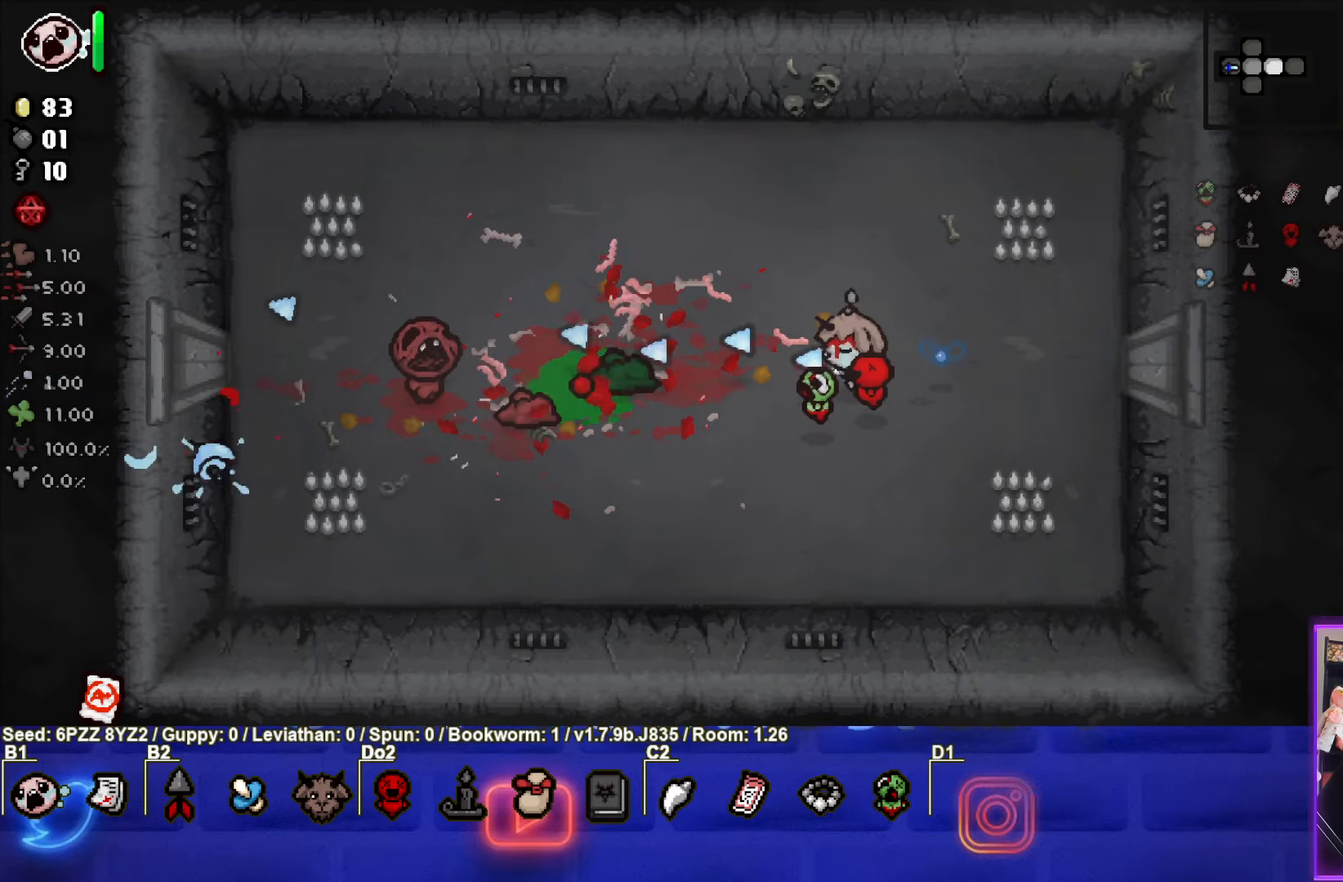
{"buttons": ["SQUARE"], "left_stick": "down-left", "events": [[433, "left_stick", "down-left"]]}
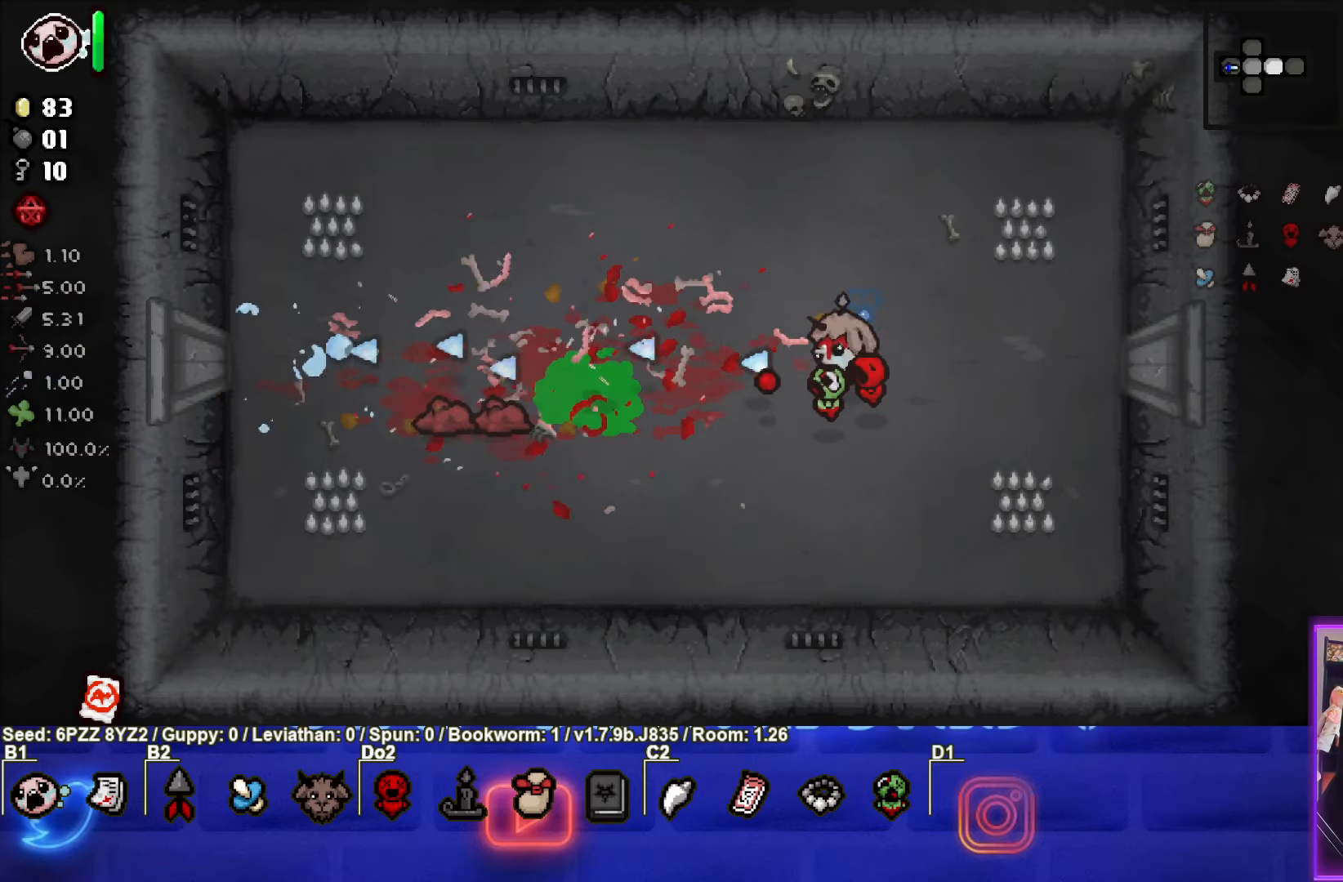
{"buttons": [], "left_stick": "center", "events": [[83, "left_stick", "left"], [233, "left_stick", "down-left"], [367, "left_stick", "center"], [500, "SQUARE", "up"]]}
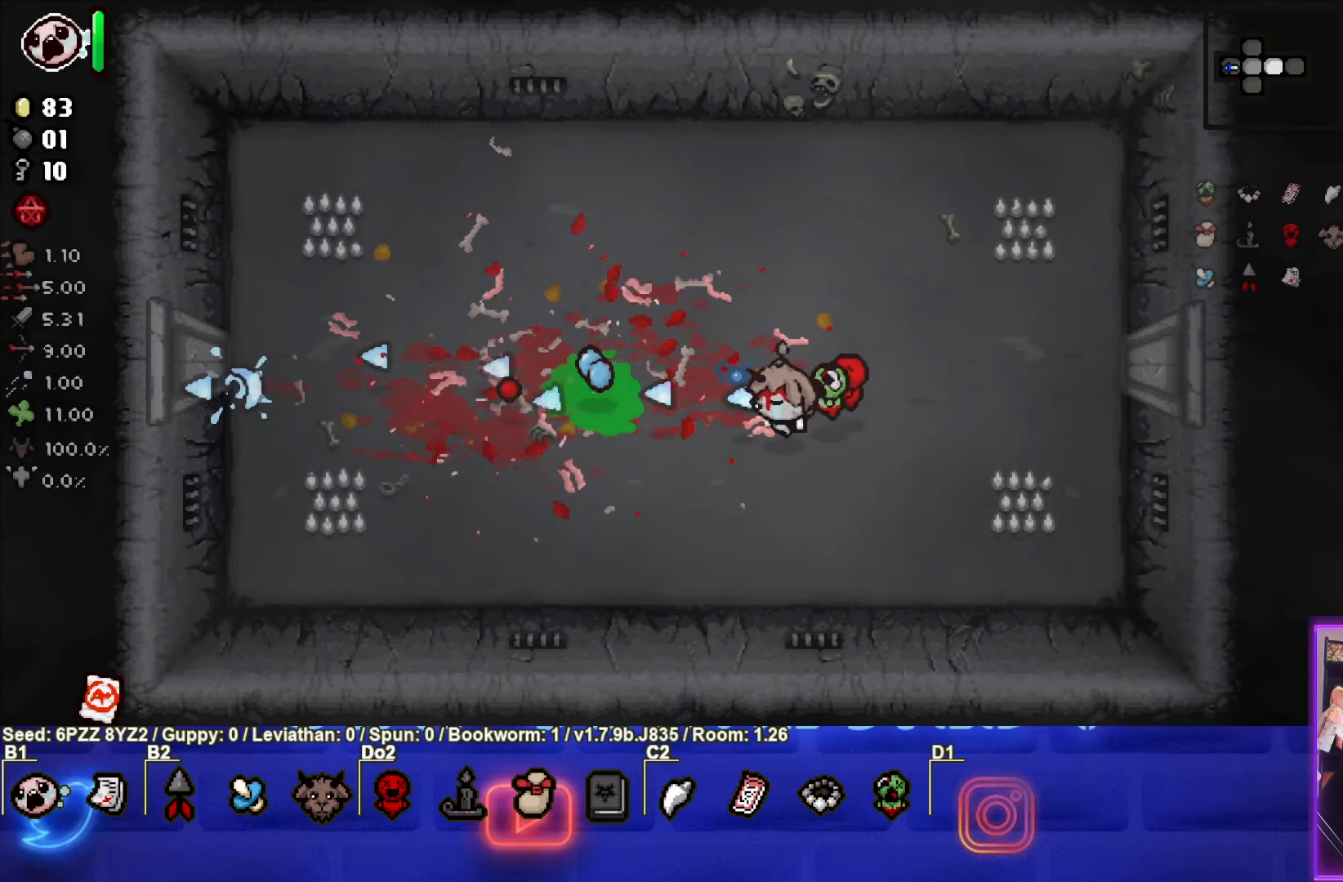
{"buttons": [], "left_stick": "center", "events": [[33, "left_stick", "right"], [217, "left_stick", "left"], [367, "left_stick", "center"]]}
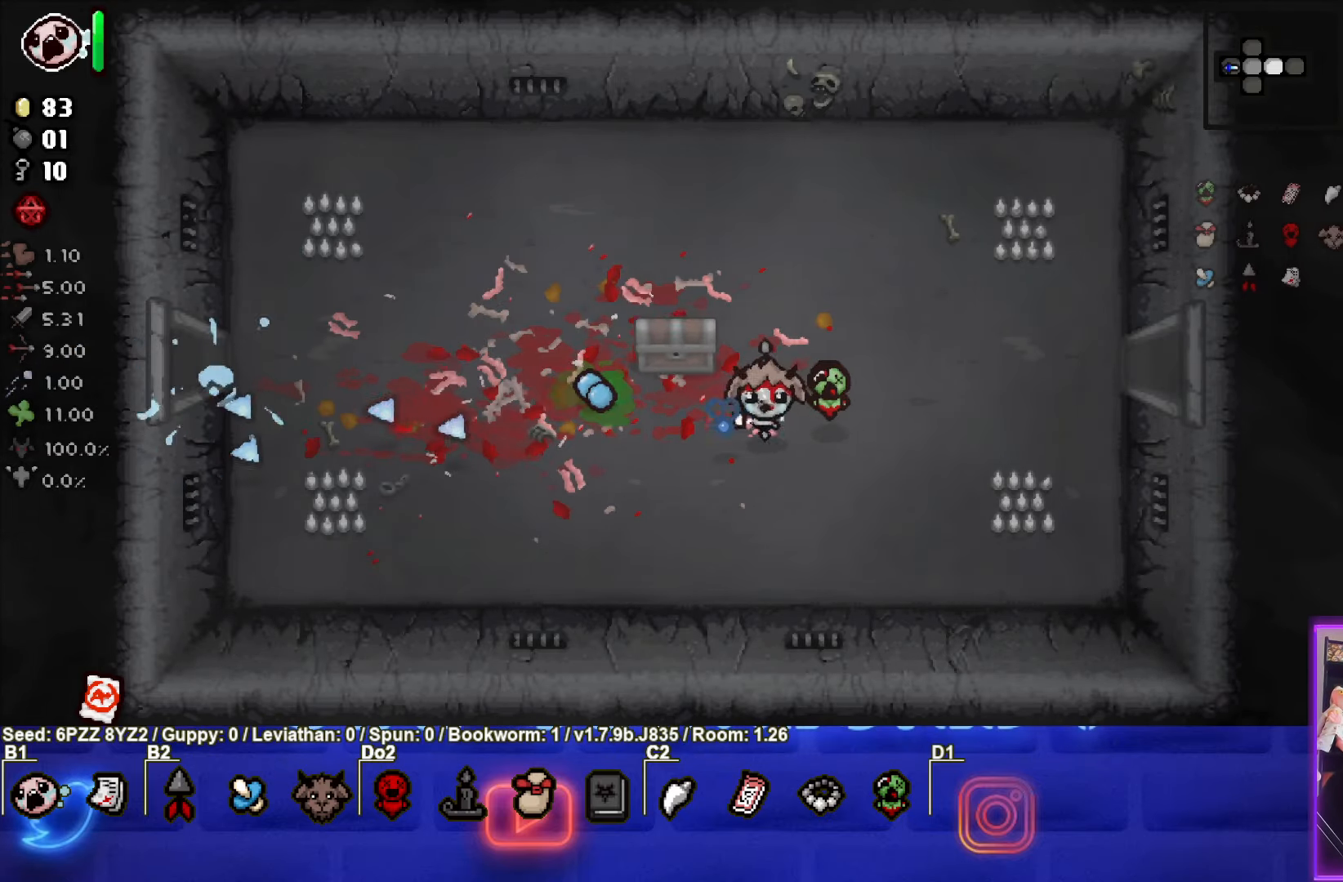
{"buttons": [], "left_stick": "up", "events": [[17, "left_stick", "up-left"], [300, "left_stick", "up"]]}
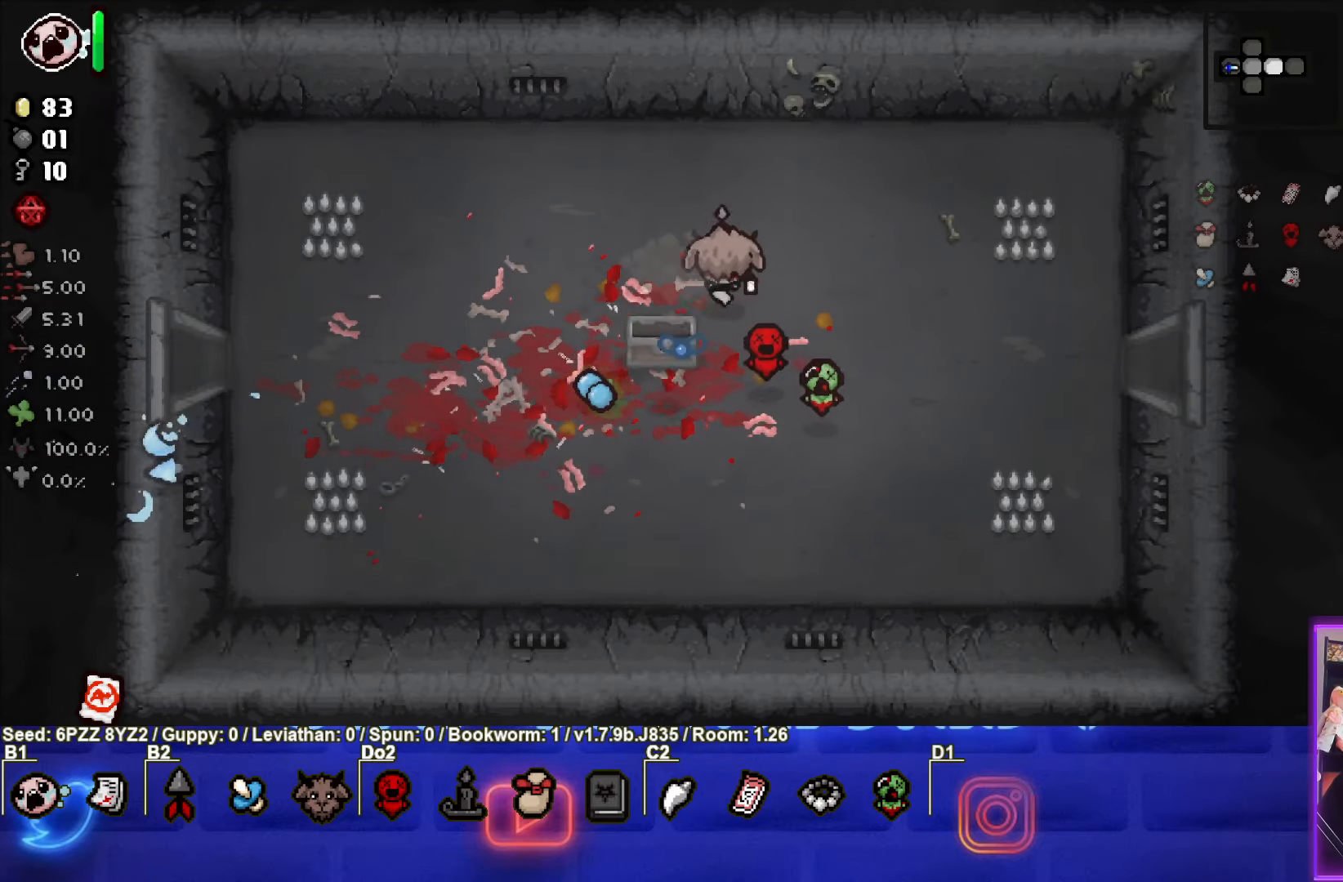
{"buttons": [], "left_stick": "center", "events": [[317, "left_stick", "center"]]}
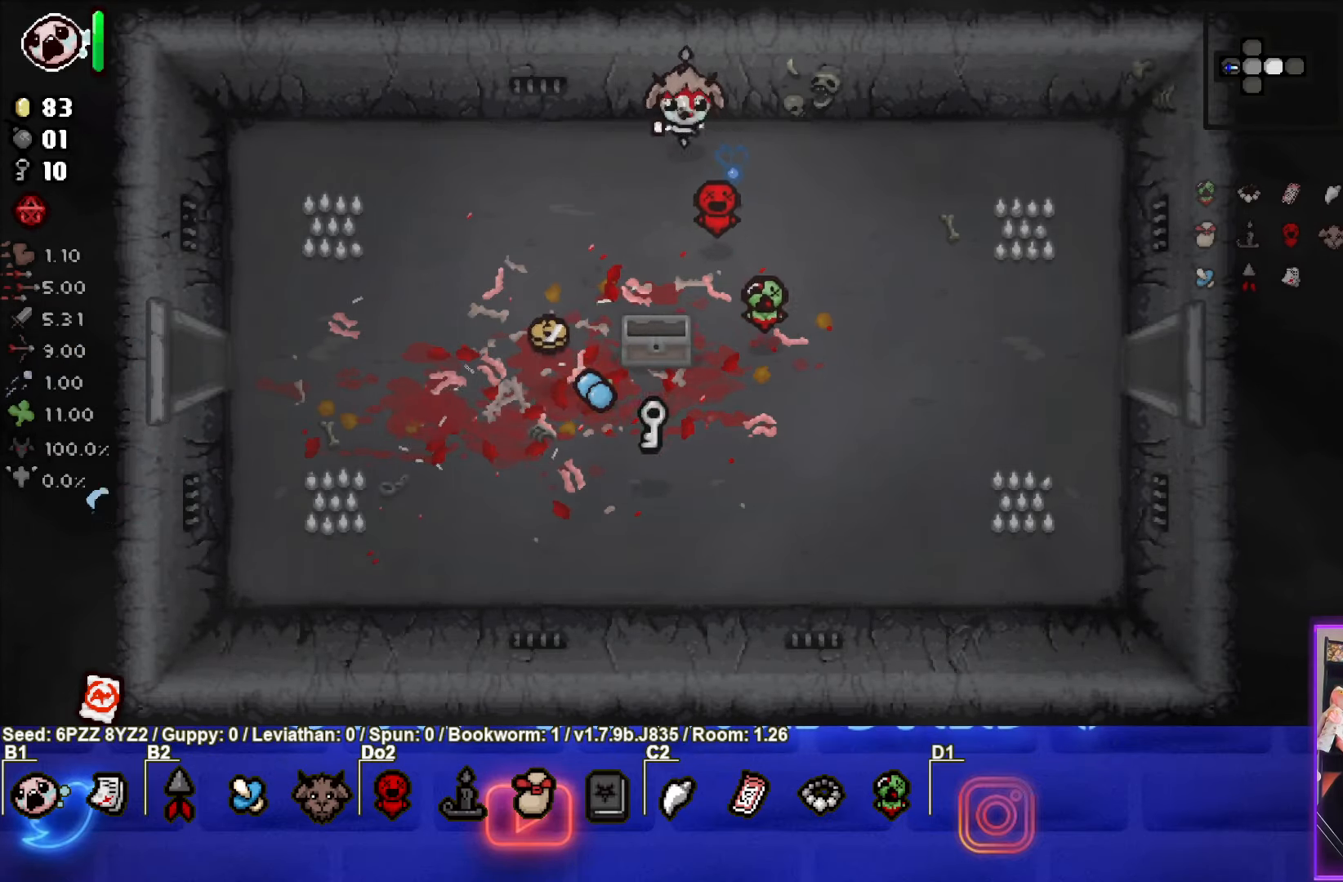
{"buttons": [], "left_stick": "down-left", "events": [[33, "left_stick", "up"], [150, "left_stick", "center"], [283, "left_stick", "down-left"]]}
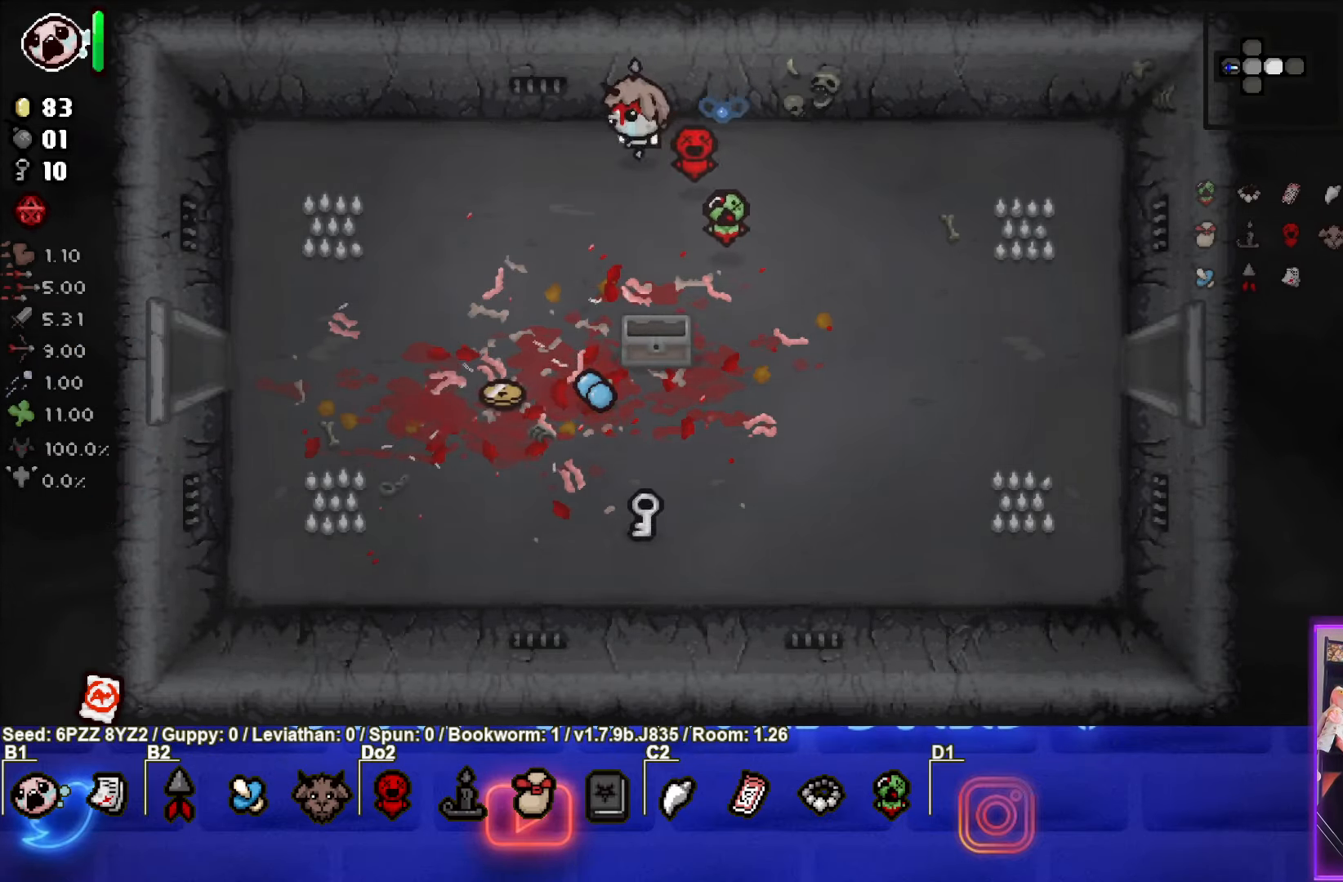
{"buttons": [], "left_stick": "down-left", "events": []}
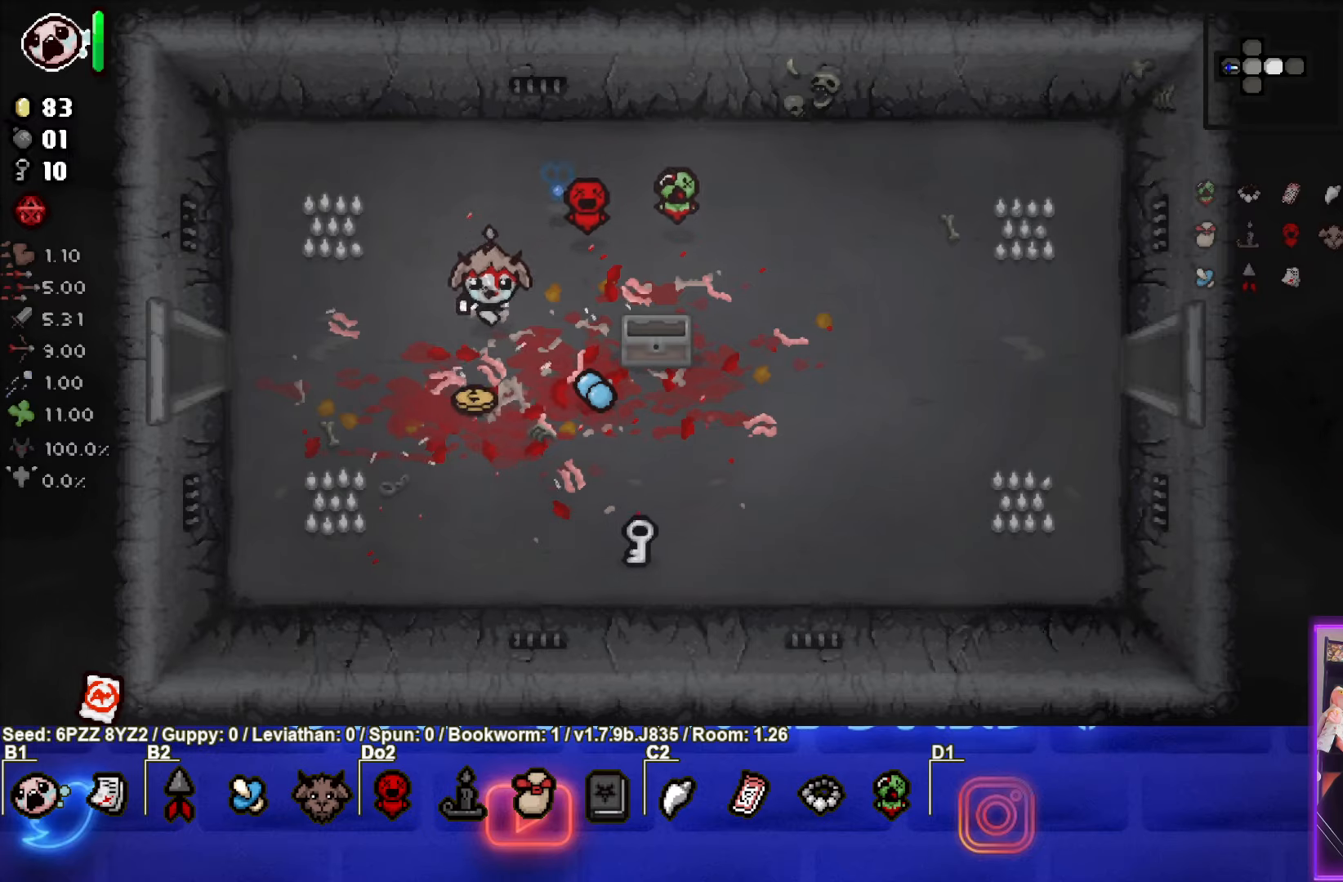
{"buttons": [], "left_stick": "down-right", "events": [[84, "left_stick", "down-right"]]}